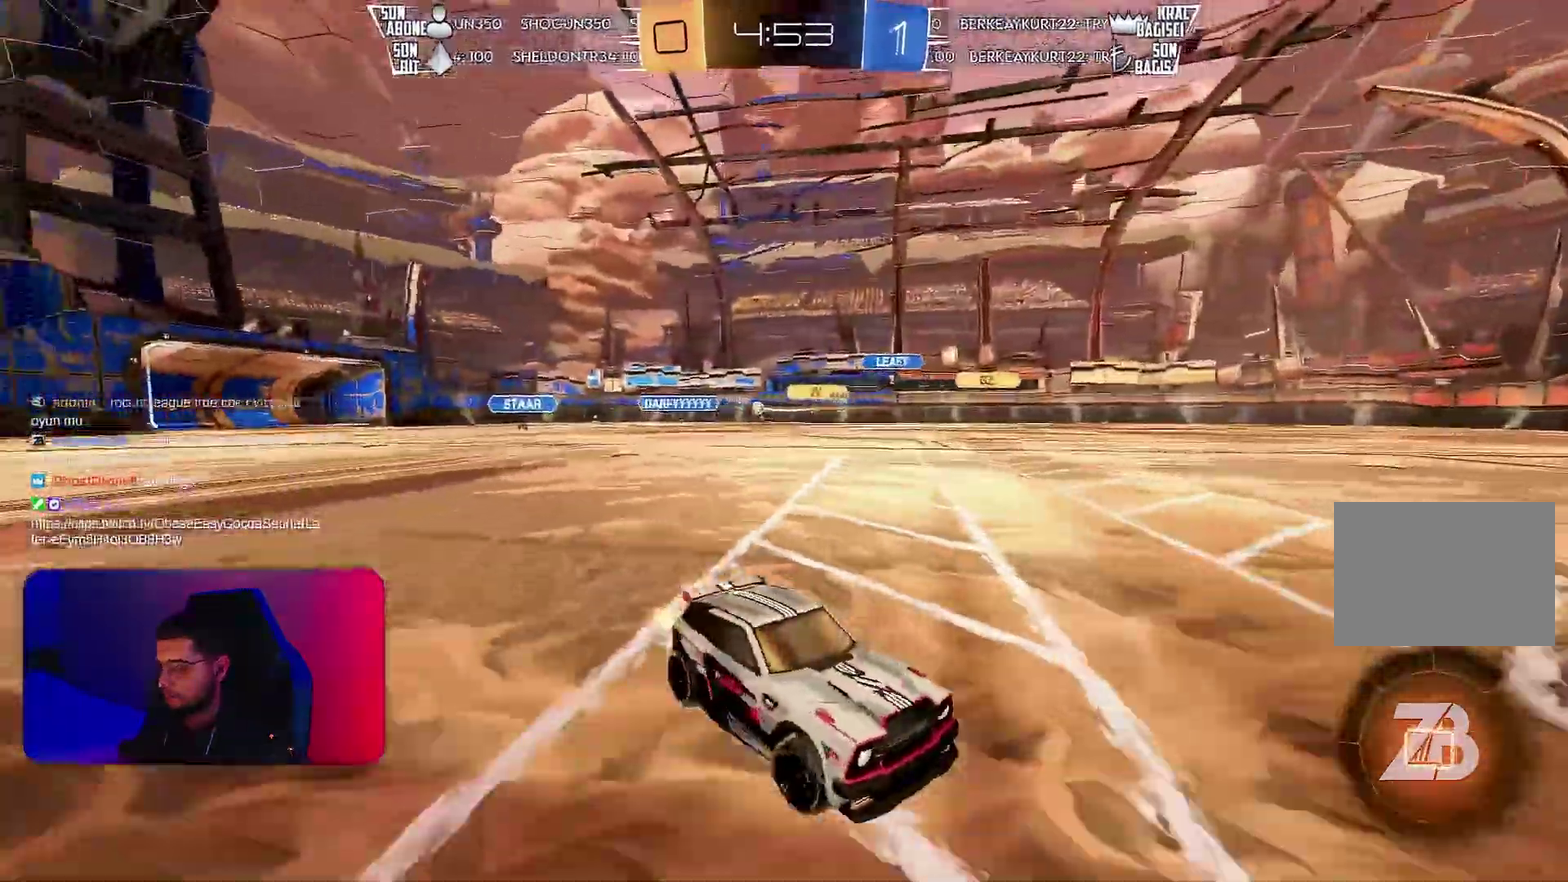
Gameplay with a controller (PlayStation layout); each line is a JSON object with the inputs held at the frame after it. "events" lists button and stick changes between this image and that frame as [ms after this image, input, new state], when the widget could be followed in between. Not read: CIRCLE CROSS L2 L3 R3 SQUARE TRIANGLE.
{"buttons": ["R2"], "left_stick": "down-left"}
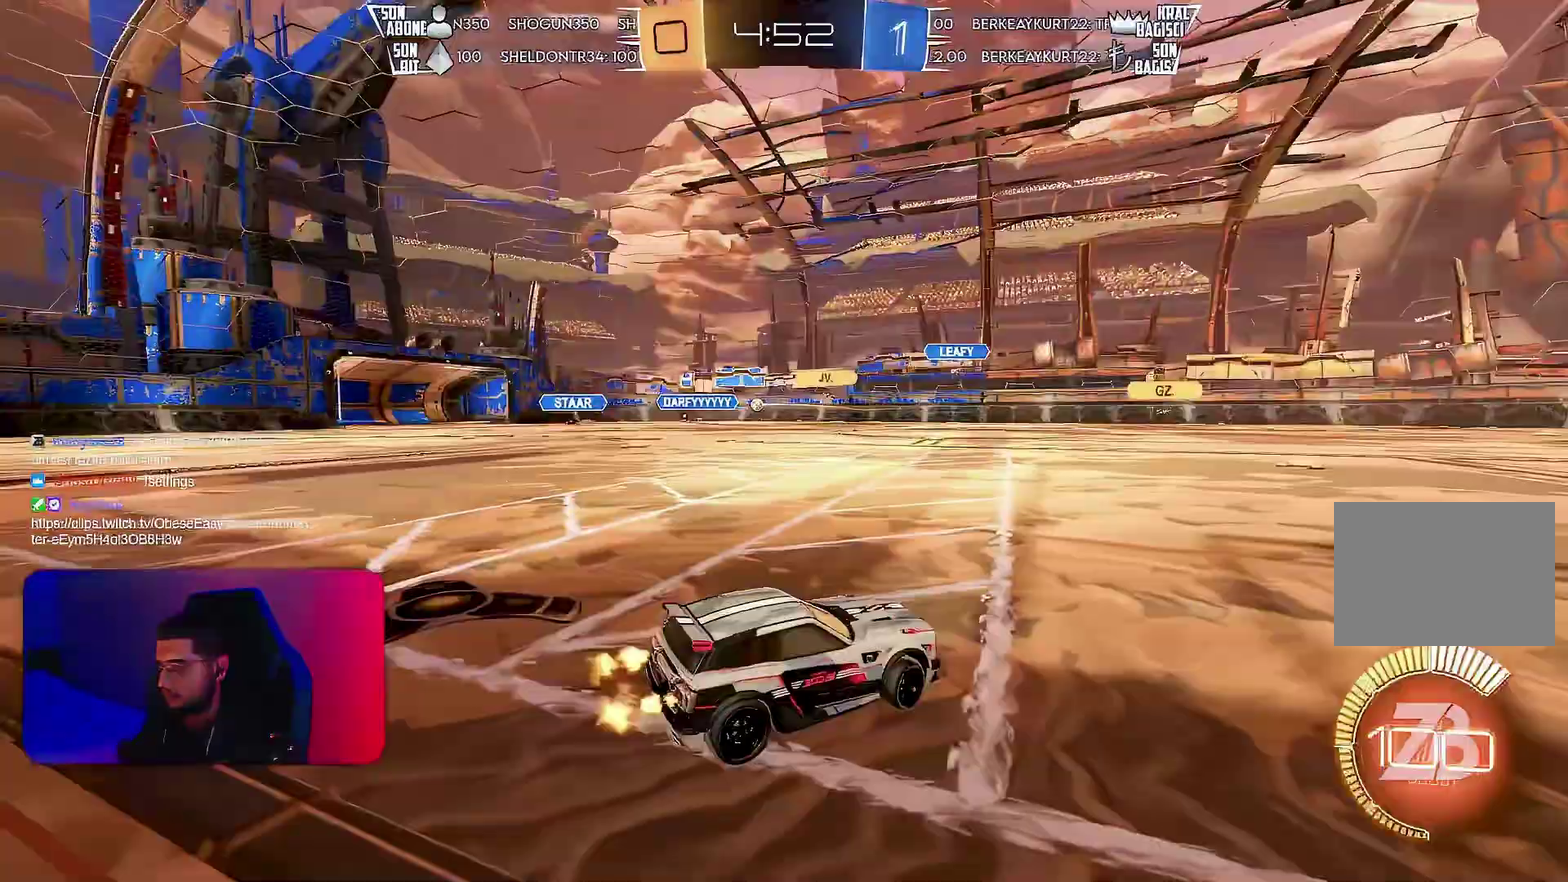
{"buttons": ["R1", "R2"], "left_stick": "left"}
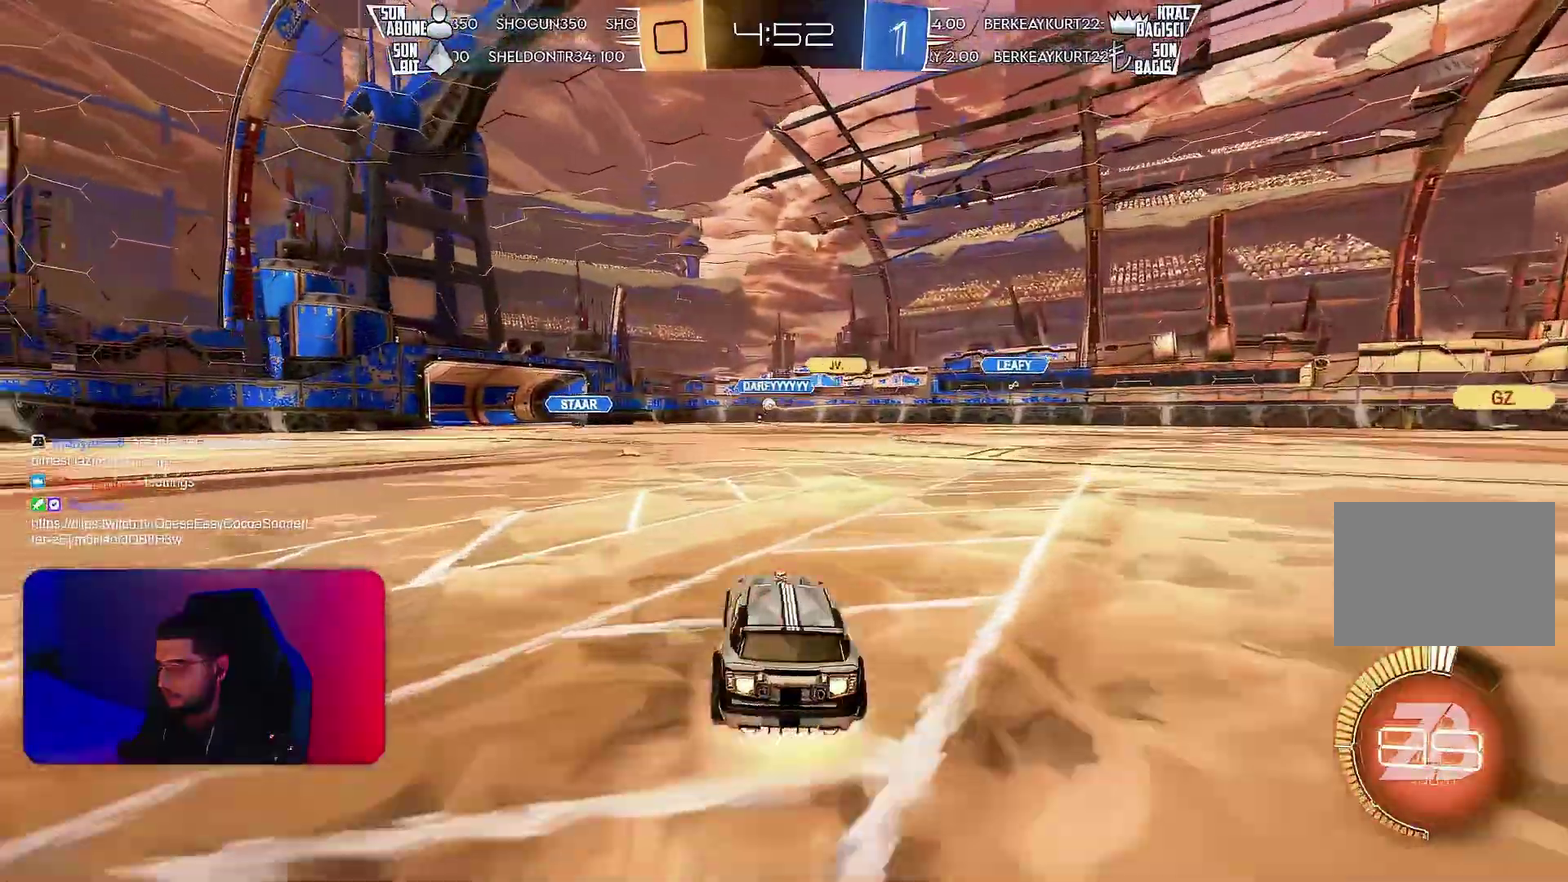
{"buttons": ["L1", "R1", "R2"], "left_stick": "down-left", "events": [[17, "L1", "down"], [17, "left_stick", "up-left"], [117, "left_stick", "down-left"]]}
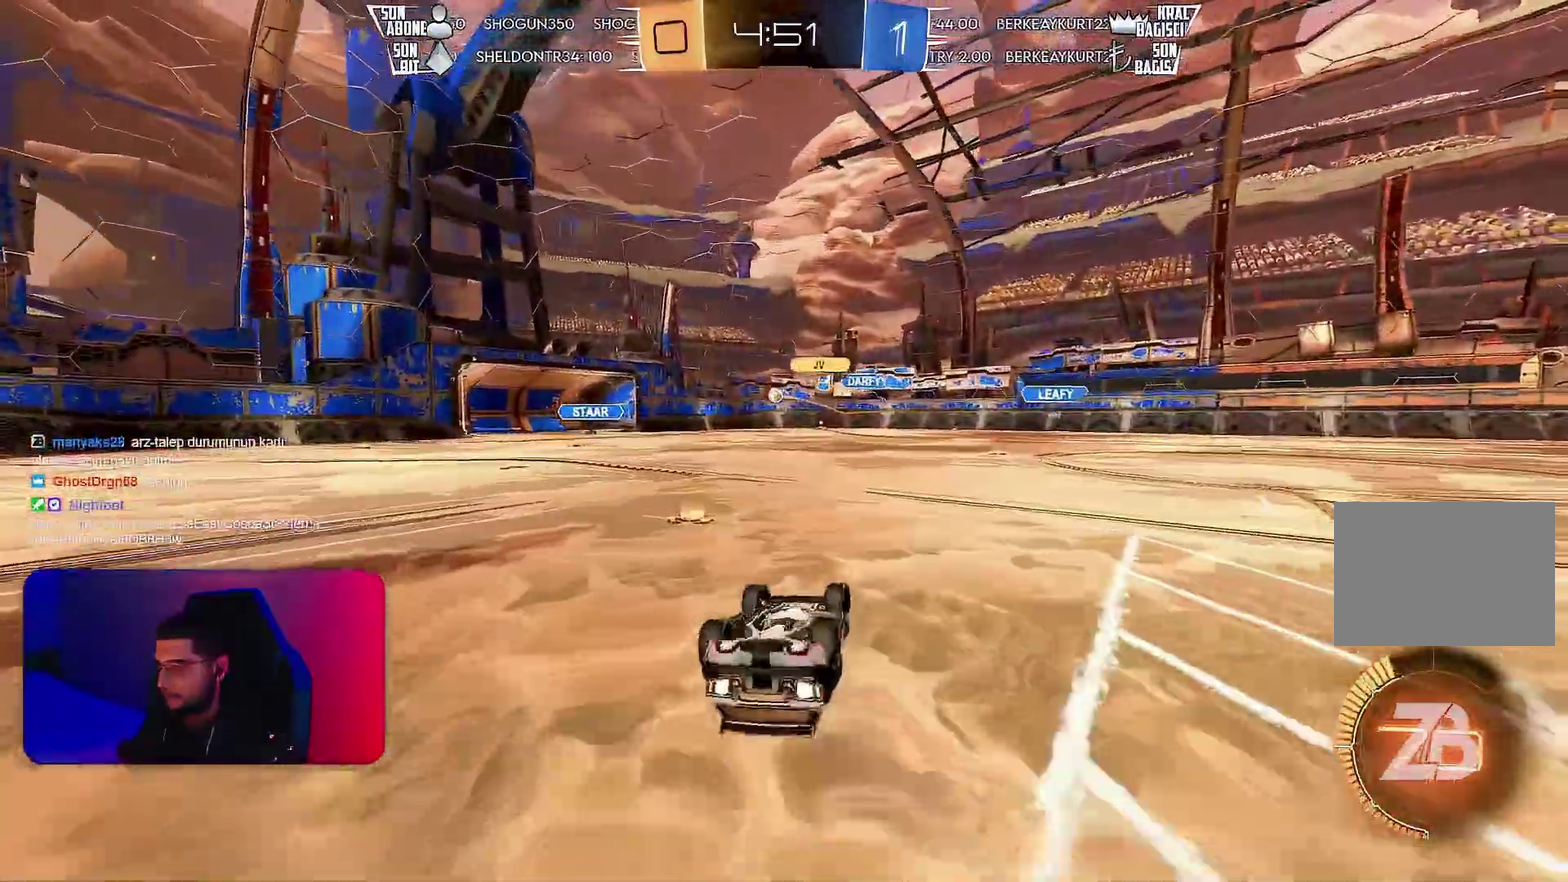
{"buttons": ["R2"], "left_stick": "center", "events": [[83, "R1", "up"], [317, "left_stick", "center"], [483, "L1", "up"]]}
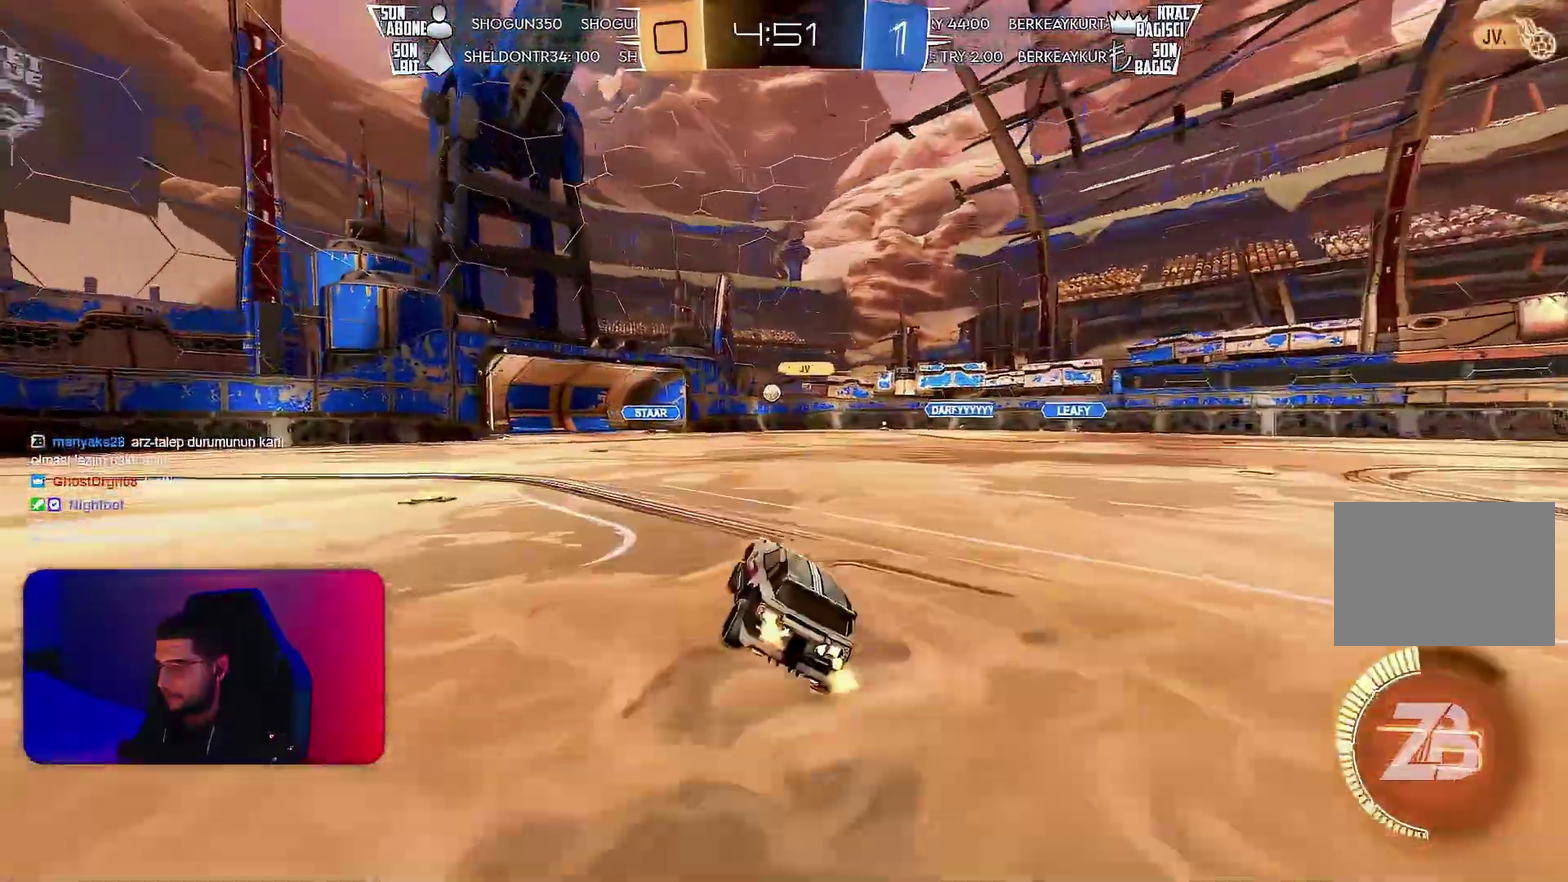
{"buttons": ["R2"], "left_stick": "right", "events": [[50, "L1", "down"], [133, "L1", "up"], [200, "left_stick", "right"], [367, "left_stick", "center"], [467, "left_stick", "right"]]}
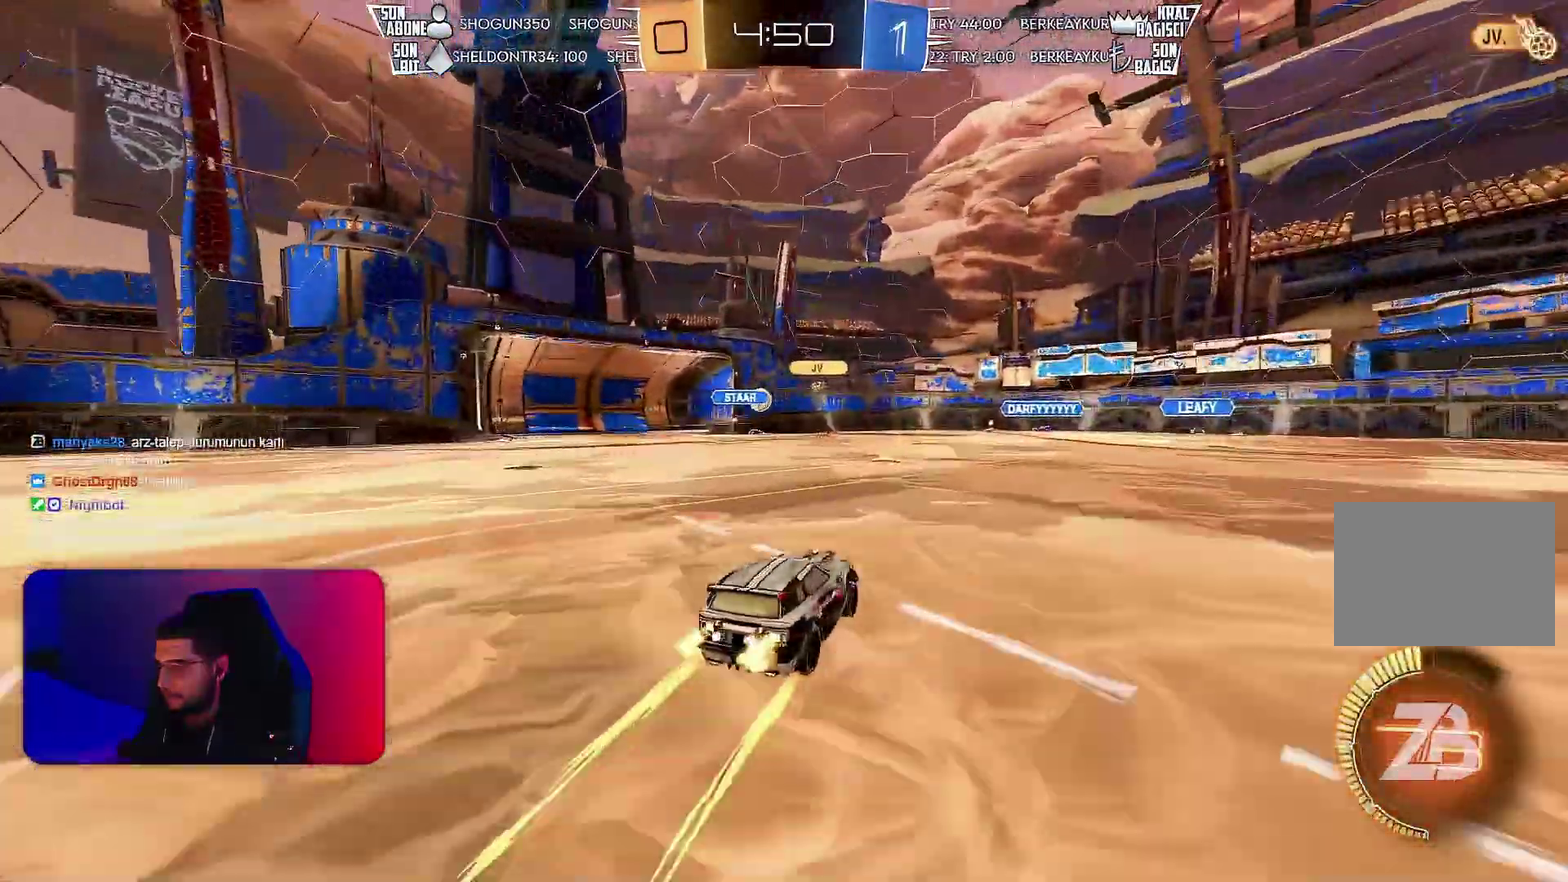
{"buttons": ["R2"], "left_stick": "center", "events": [[417, "left_stick", "center"]]}
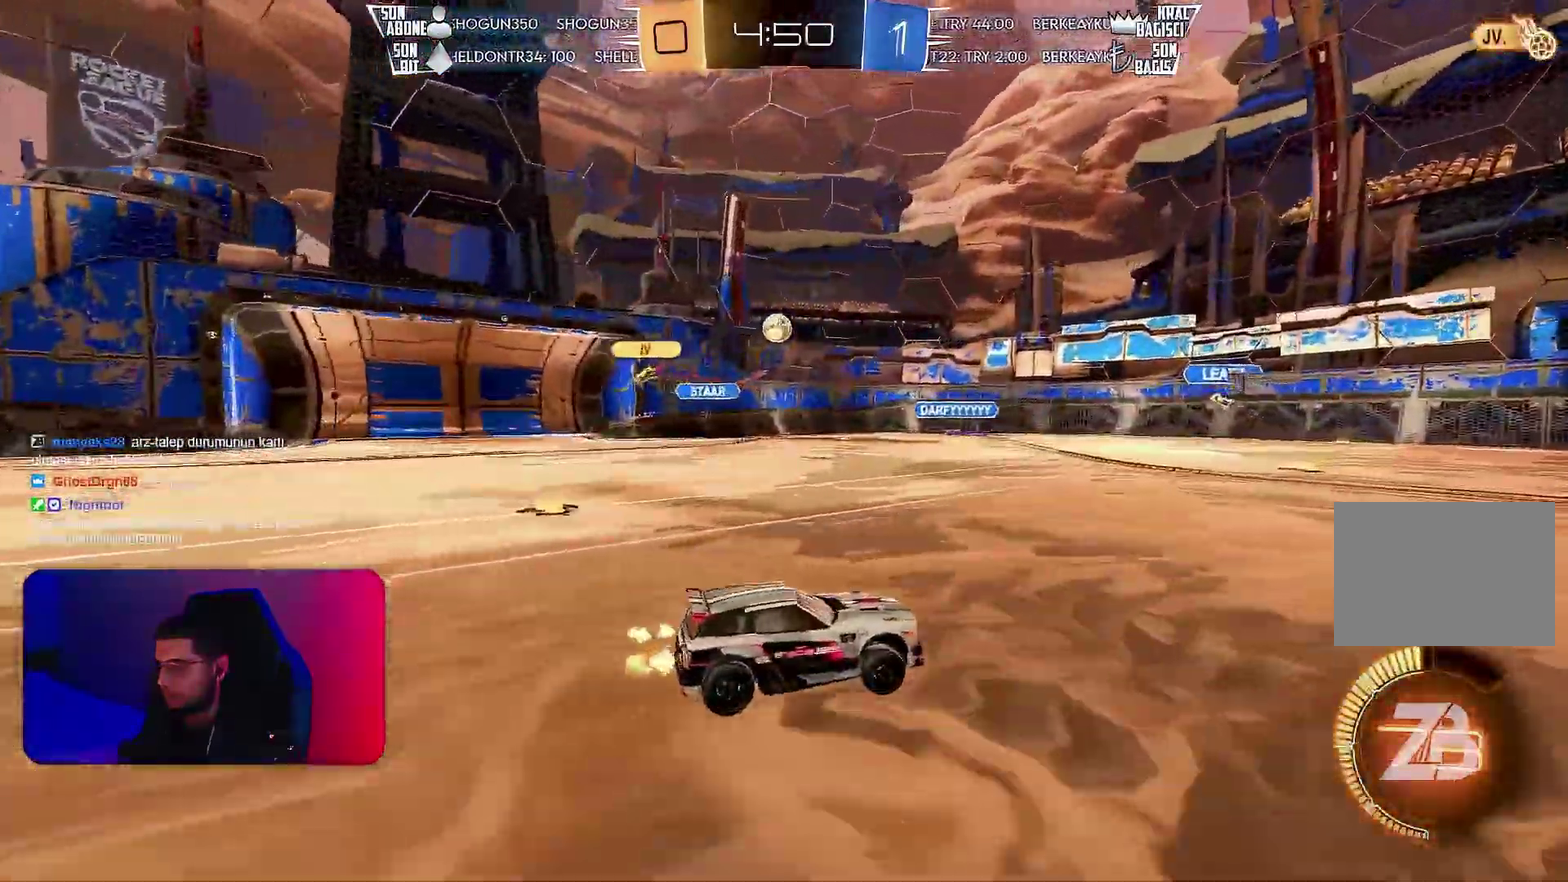
{"buttons": ["L1", "R2"], "left_stick": "right", "events": [[133, "left_stick", "right"], [500, "L1", "down"]]}
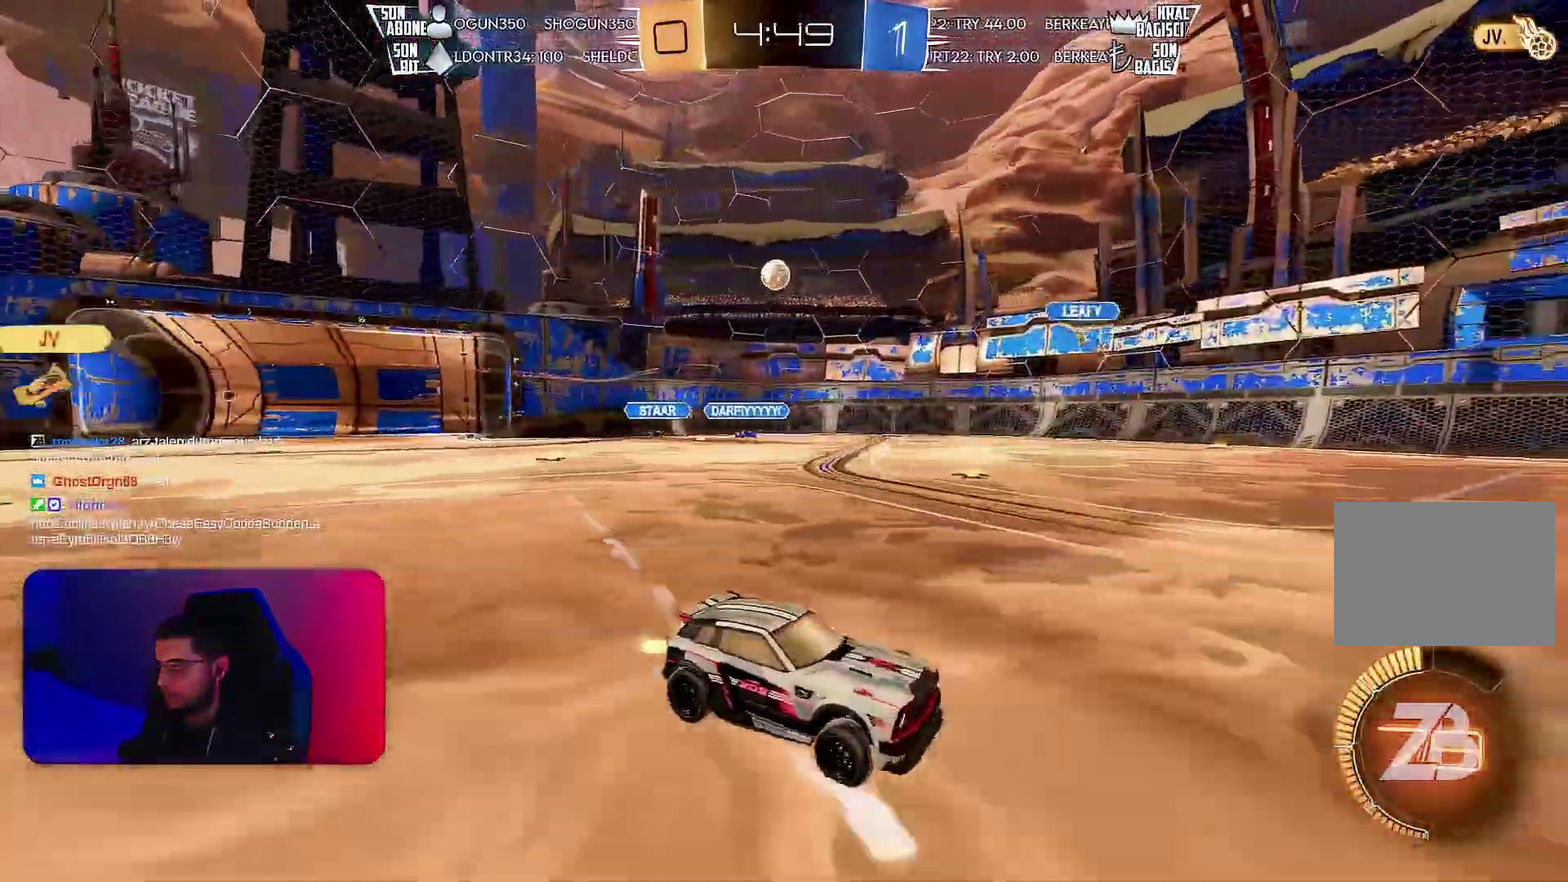
{"buttons": ["R2"], "left_stick": "left", "events": [[50, "left_stick", "center"], [100, "left_stick", "left"], [367, "L1", "up"]]}
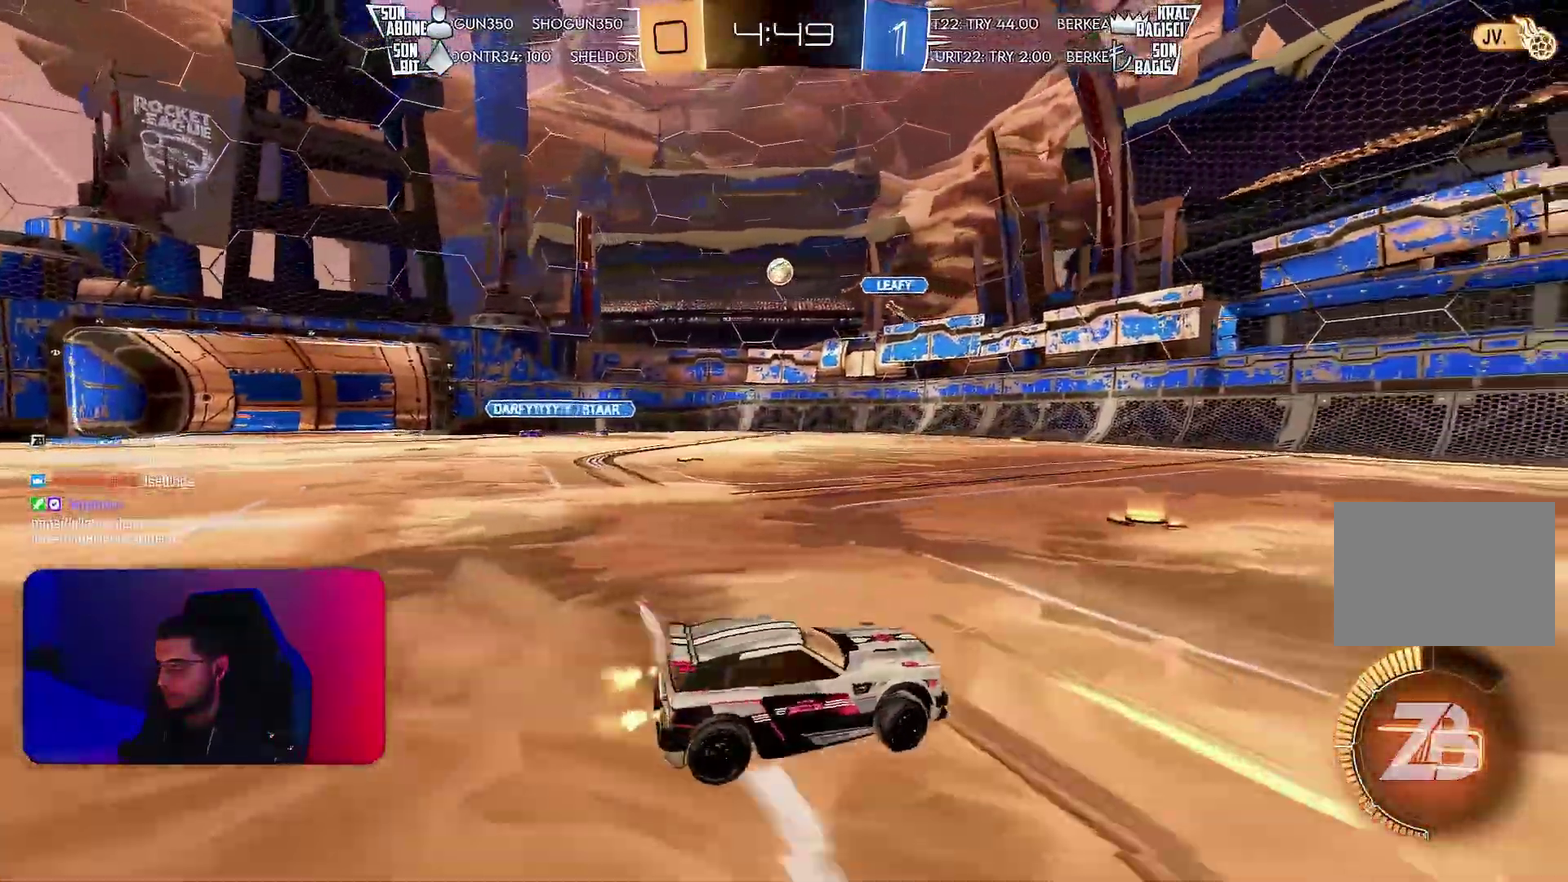
{"buttons": [], "left_stick": "left", "events": [[467, "R2", "up"]]}
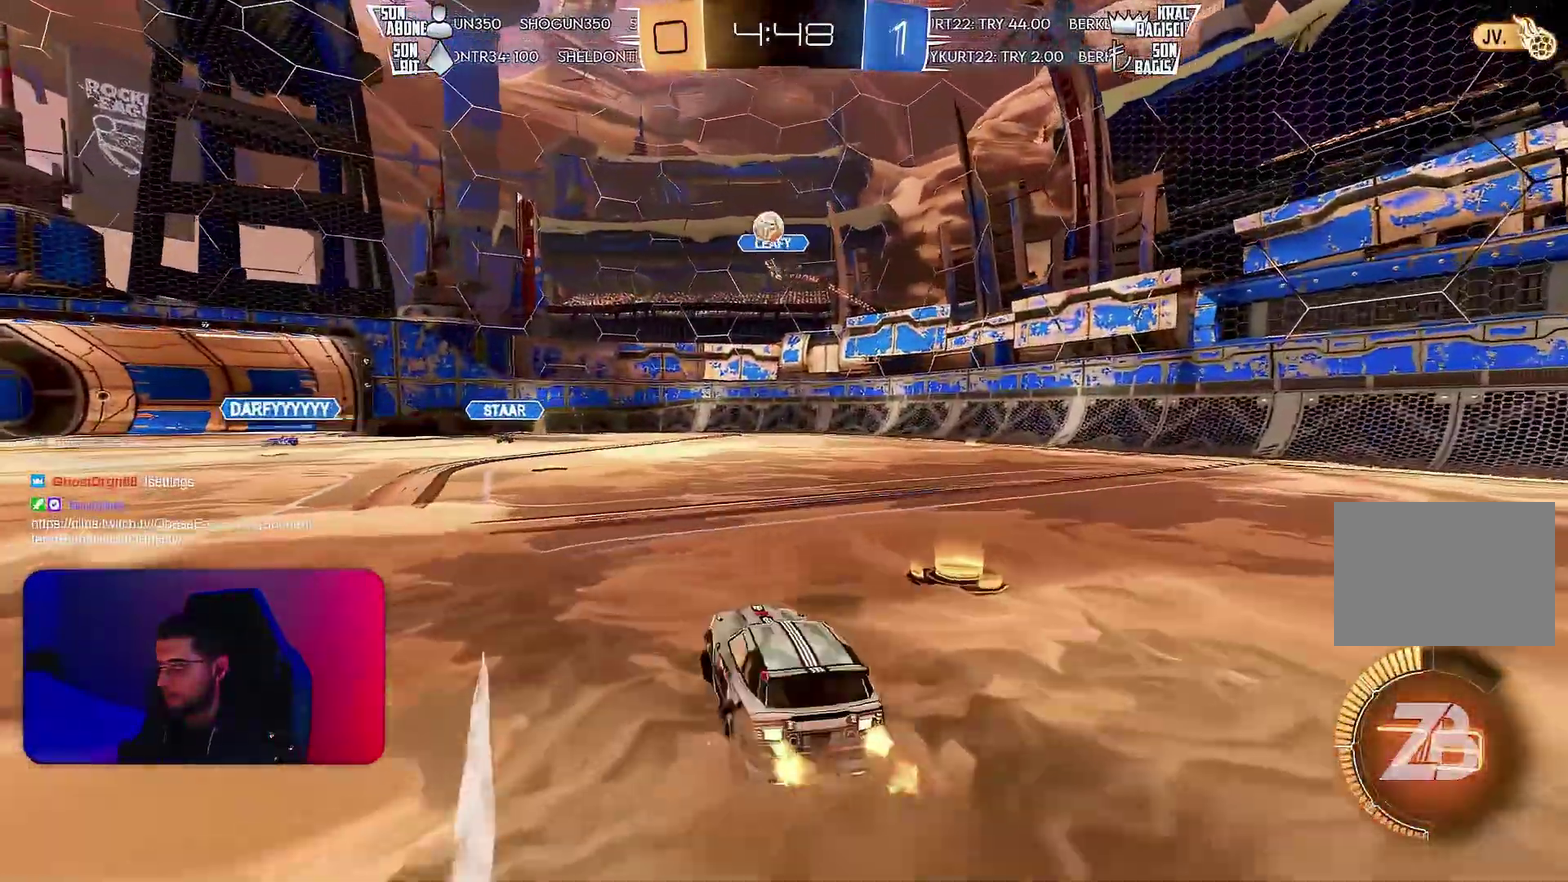
{"buttons": ["R1", "R2"], "left_stick": "down-left", "events": [[167, "R2", "down"], [317, "R1", "down"], [417, "left_stick", "down-left"]]}
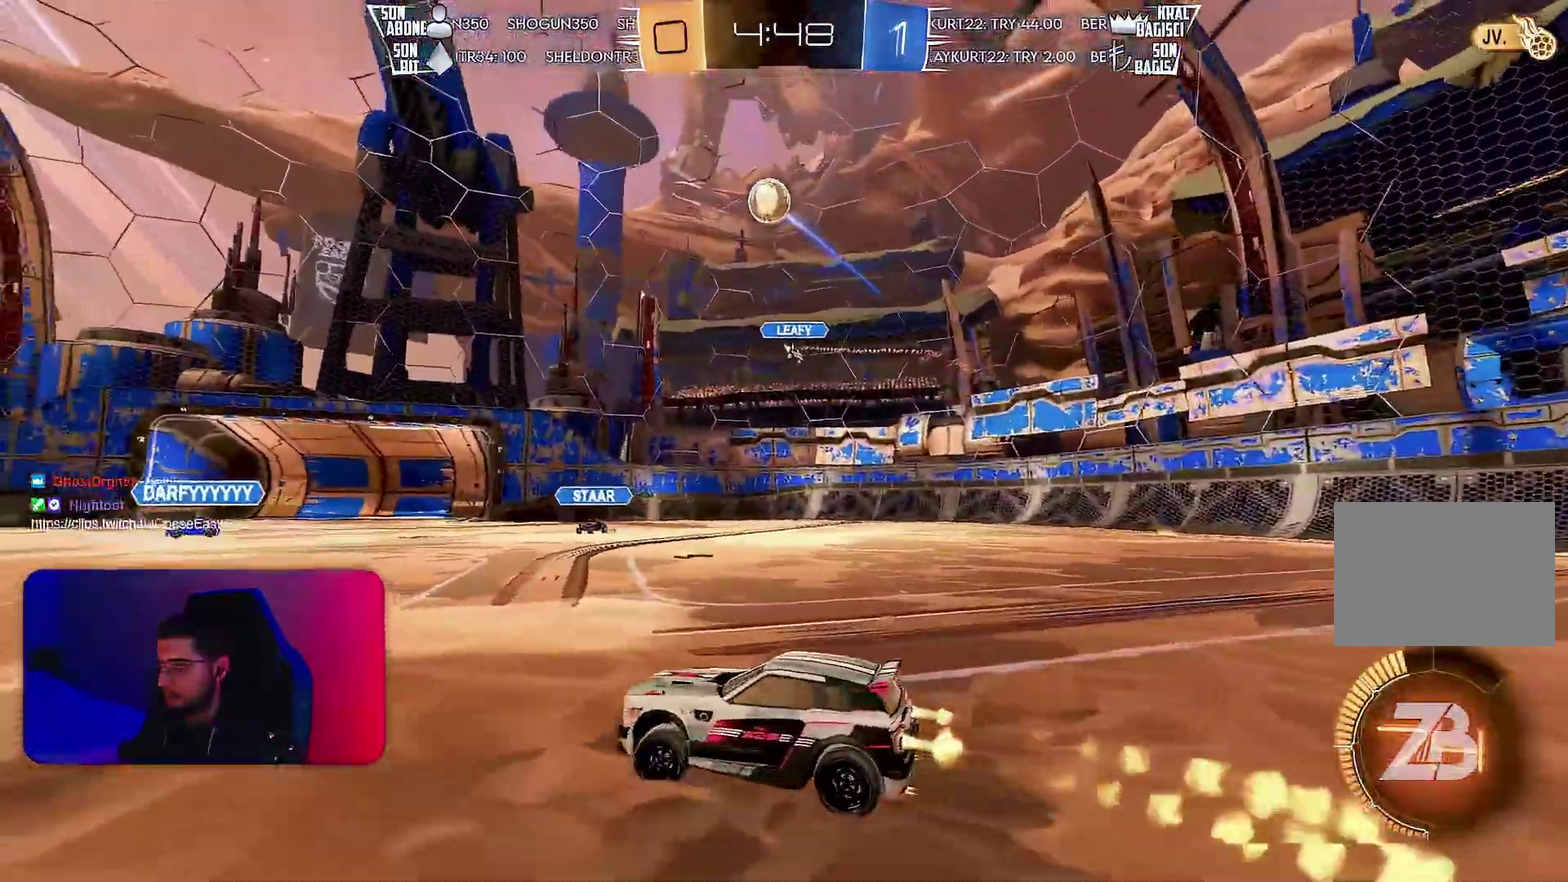
{"buttons": ["L1", "R1", "R2"], "left_stick": "down-right", "events": [[217, "left_stick", "center"], [333, "left_stick", "down"], [400, "L1", "down"], [400, "left_stick", "down-right"]]}
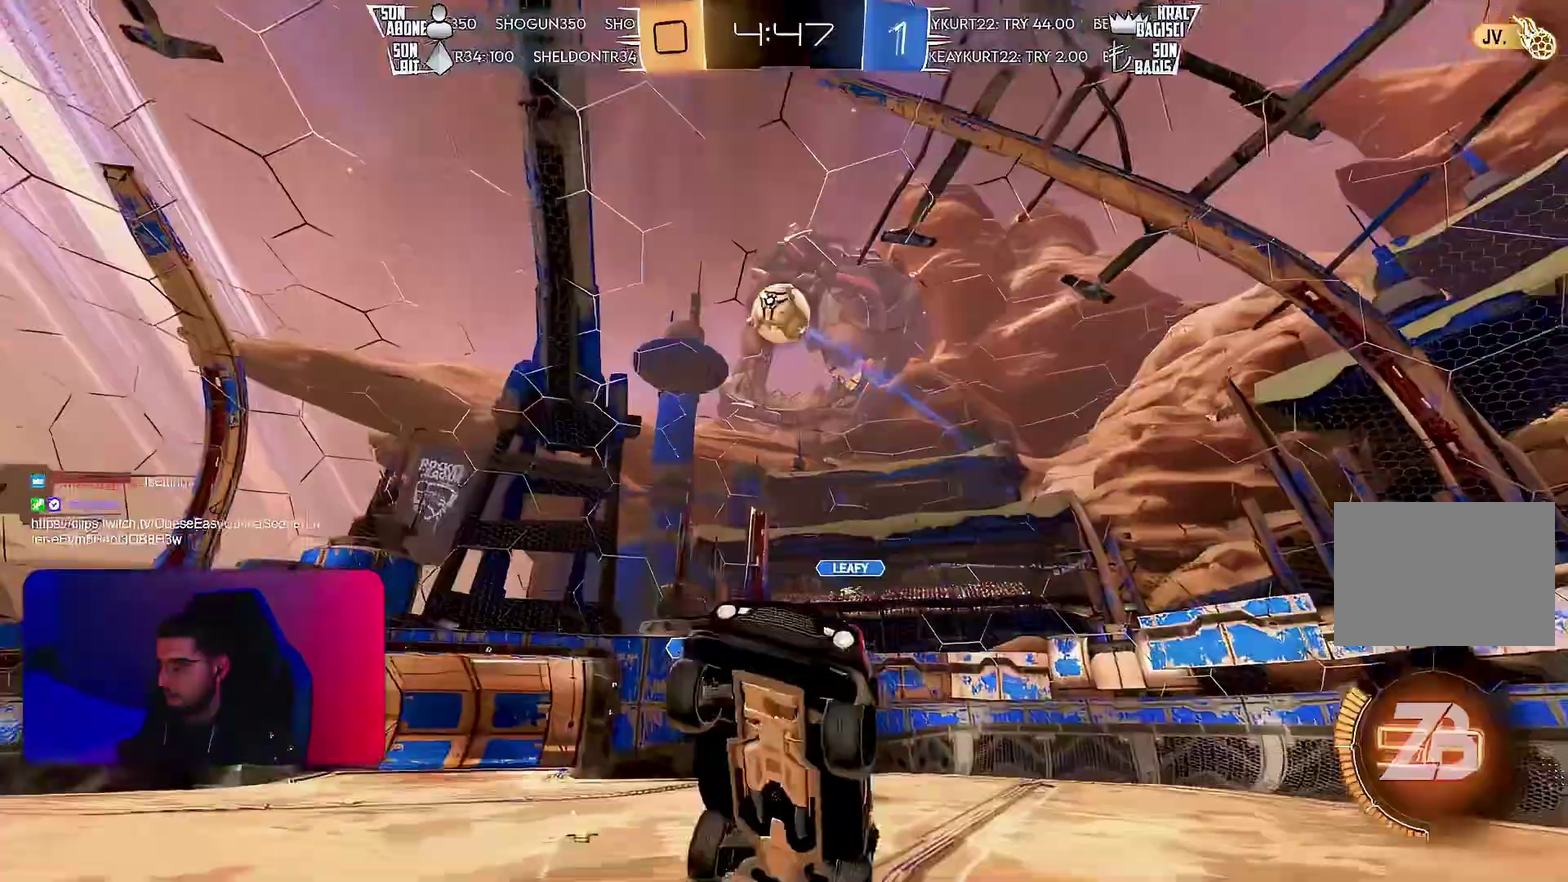
{"buttons": ["R1", "R2"], "left_stick": "down-right", "events": [[50, "left_stick", "right"], [117, "left_stick", "up-right"], [200, "left_stick", "right"], [383, "left_stick", "down-right"], [400, "L1", "up"]]}
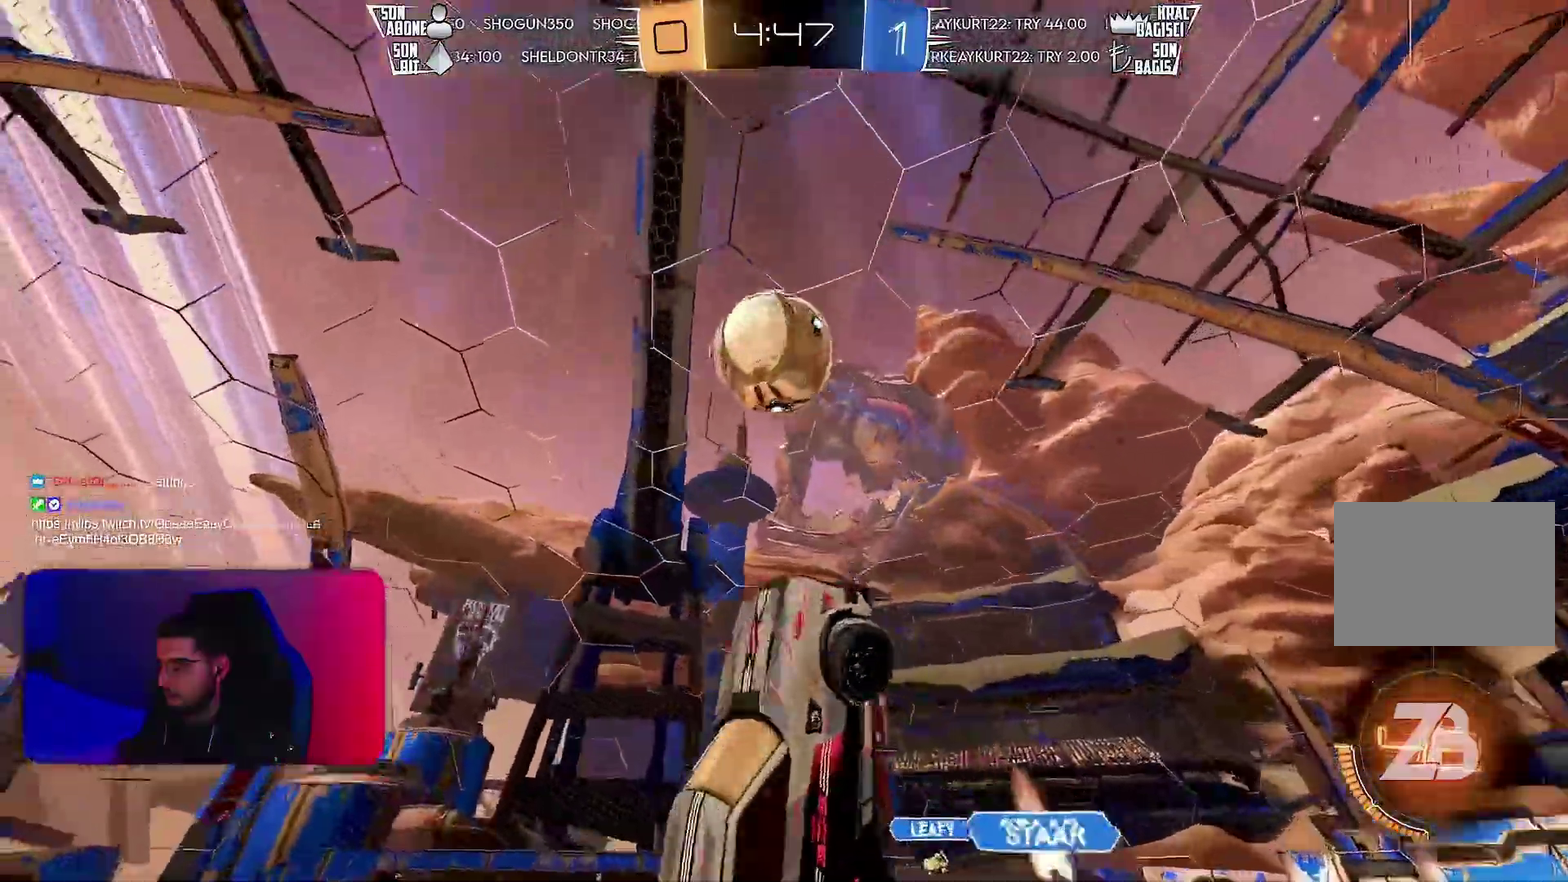
{"buttons": ["L1", "R1", "R2"], "left_stick": "right", "events": [[133, "left_stick", "up"], [450, "left_stick", "right"], [500, "L1", "down"]]}
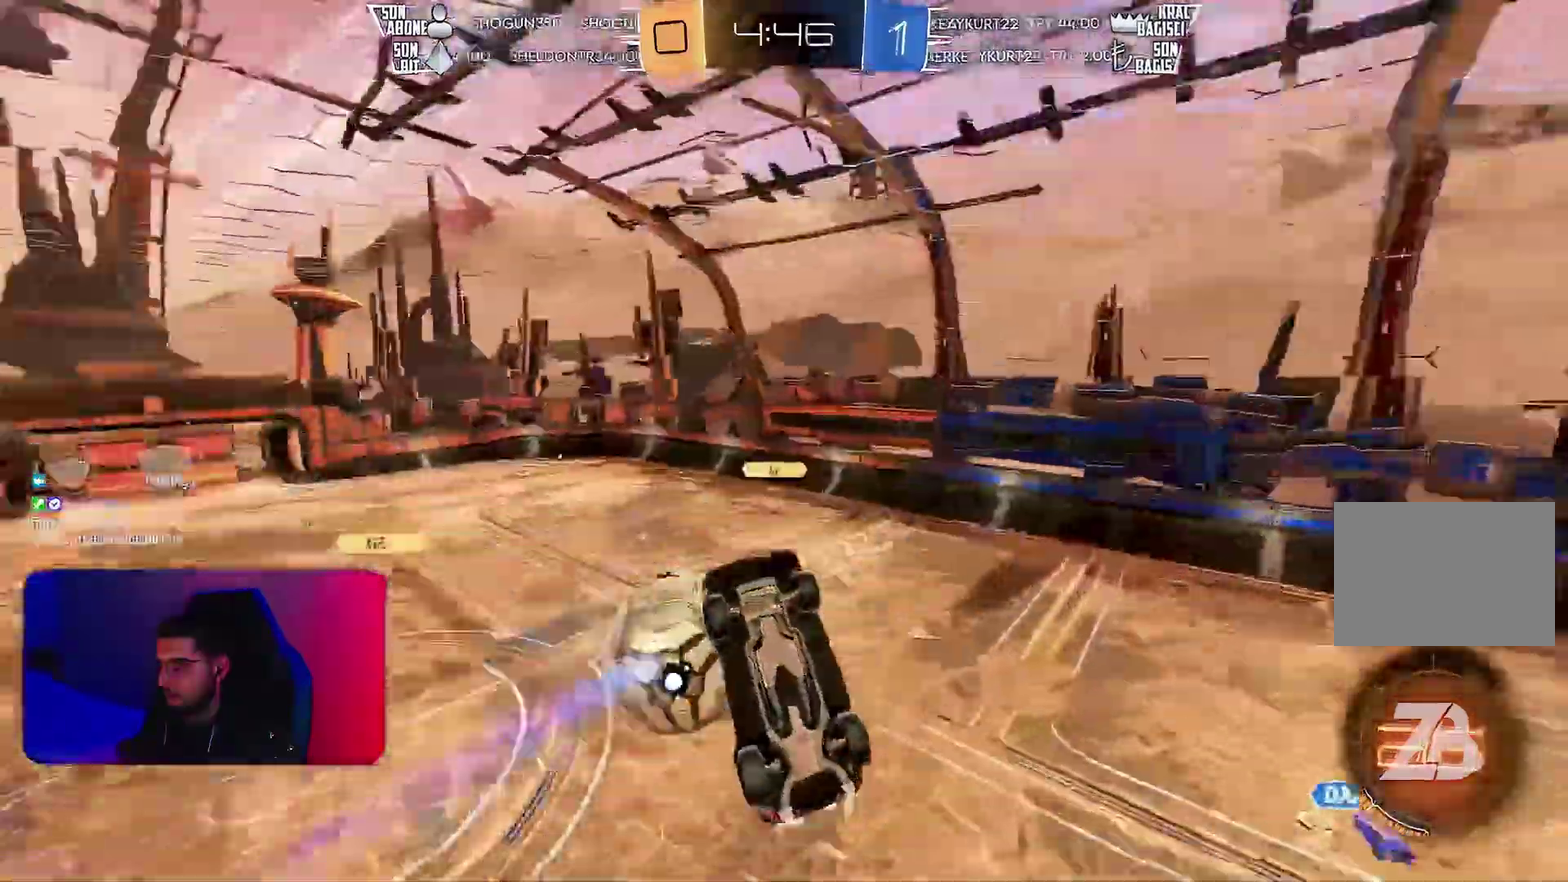
{"buttons": ["L1", "R2"], "left_stick": "up-right", "events": [[250, "R1", "up"], [317, "left_stick", "up-right"]]}
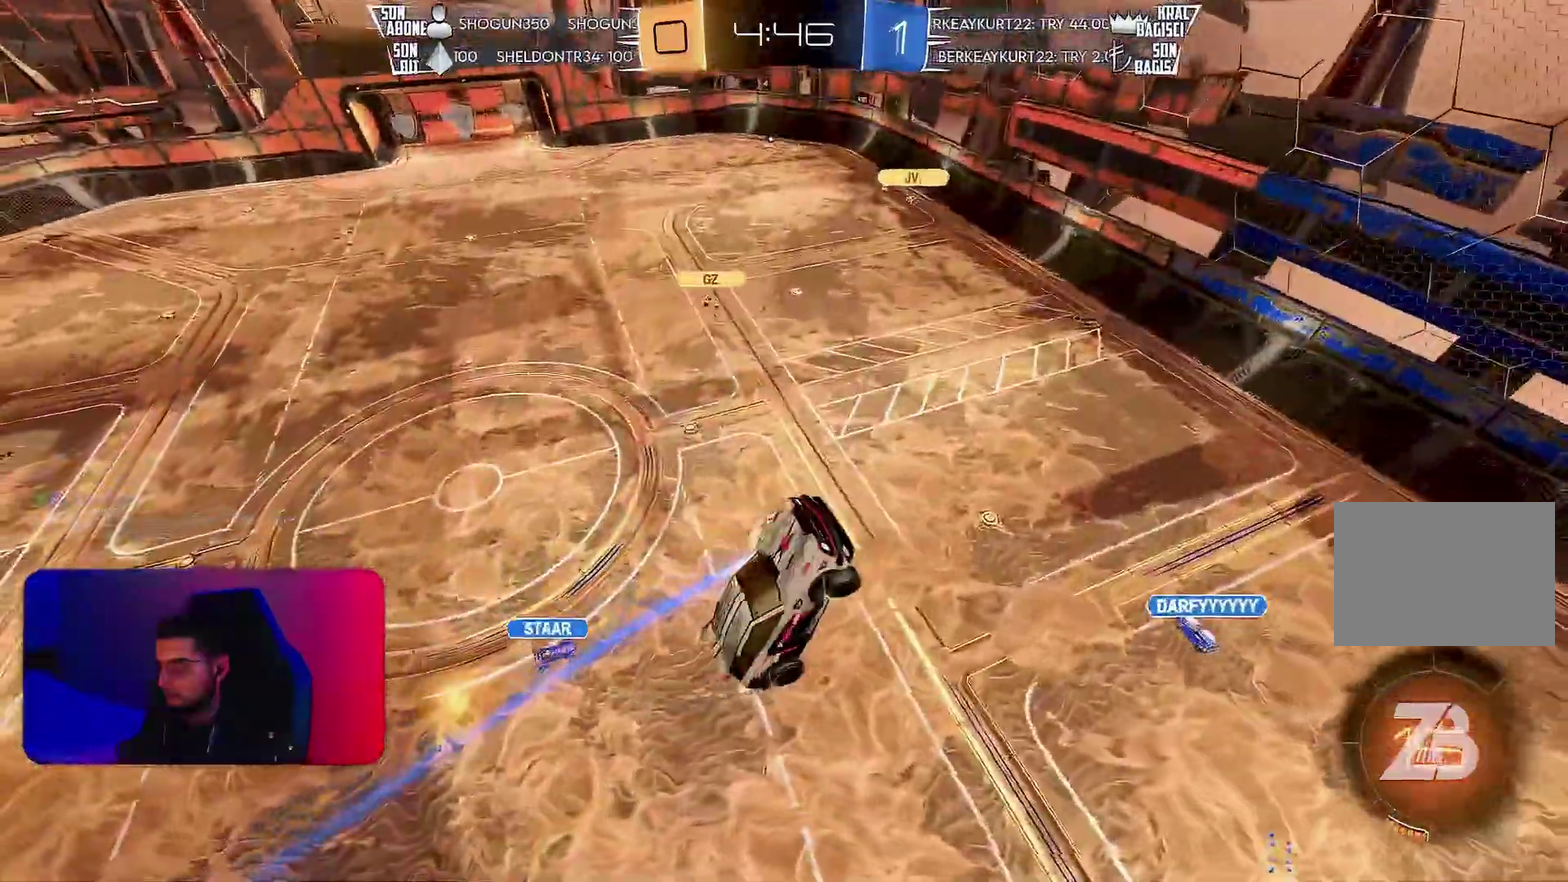
{"buttons": ["L1", "R1", "R2"], "left_stick": "right", "events": [[167, "L1", "up"], [283, "left_stick", "right"], [300, "L1", "down"], [417, "R1", "down"]]}
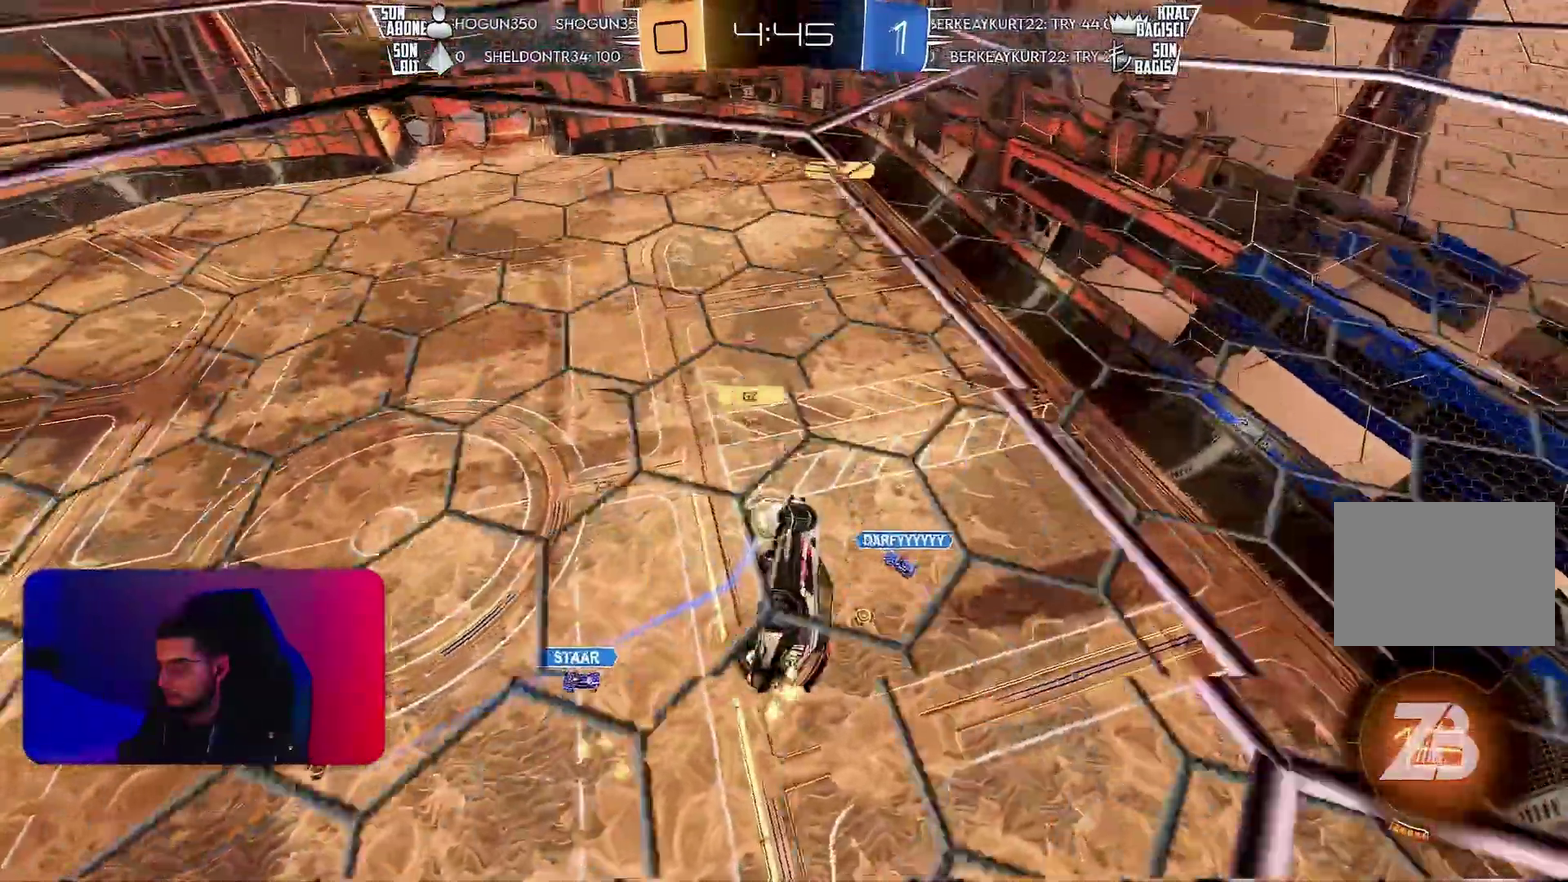
{"buttons": [], "left_stick": "left", "events": [[83, "left_stick", "down-right"], [150, "R1", "up"], [250, "L1", "up"], [250, "left_stick", "center"], [333, "R2", "up"], [383, "left_stick", "left"]]}
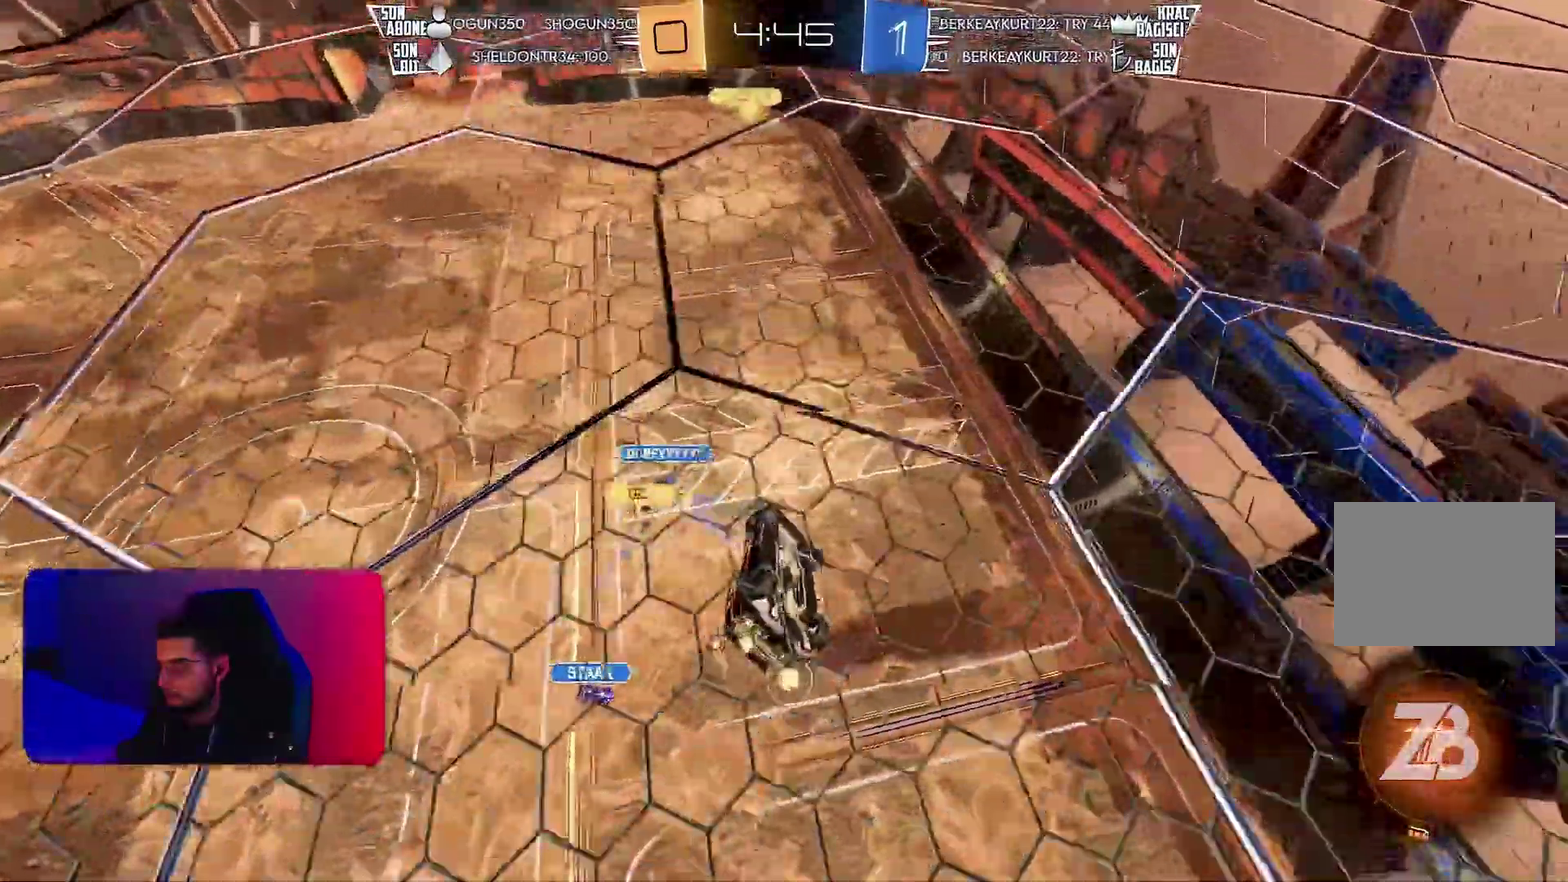
{"buttons": [], "left_stick": "center", "events": [[117, "left_stick", "center"]]}
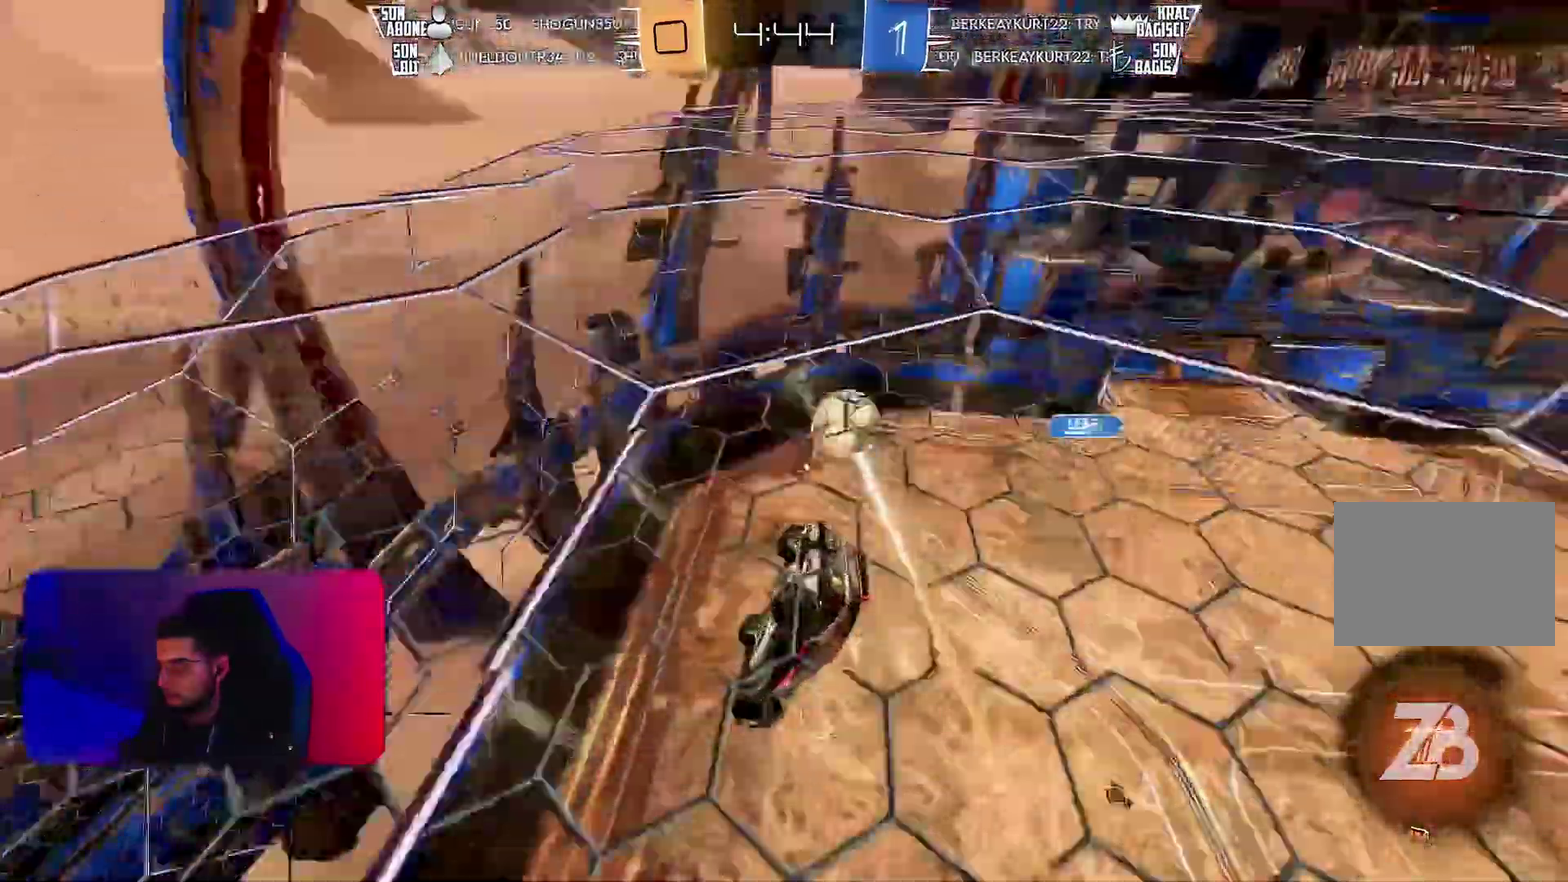
{"buttons": ["R2"], "left_stick": "center", "events": [[400, "R2", "down"]]}
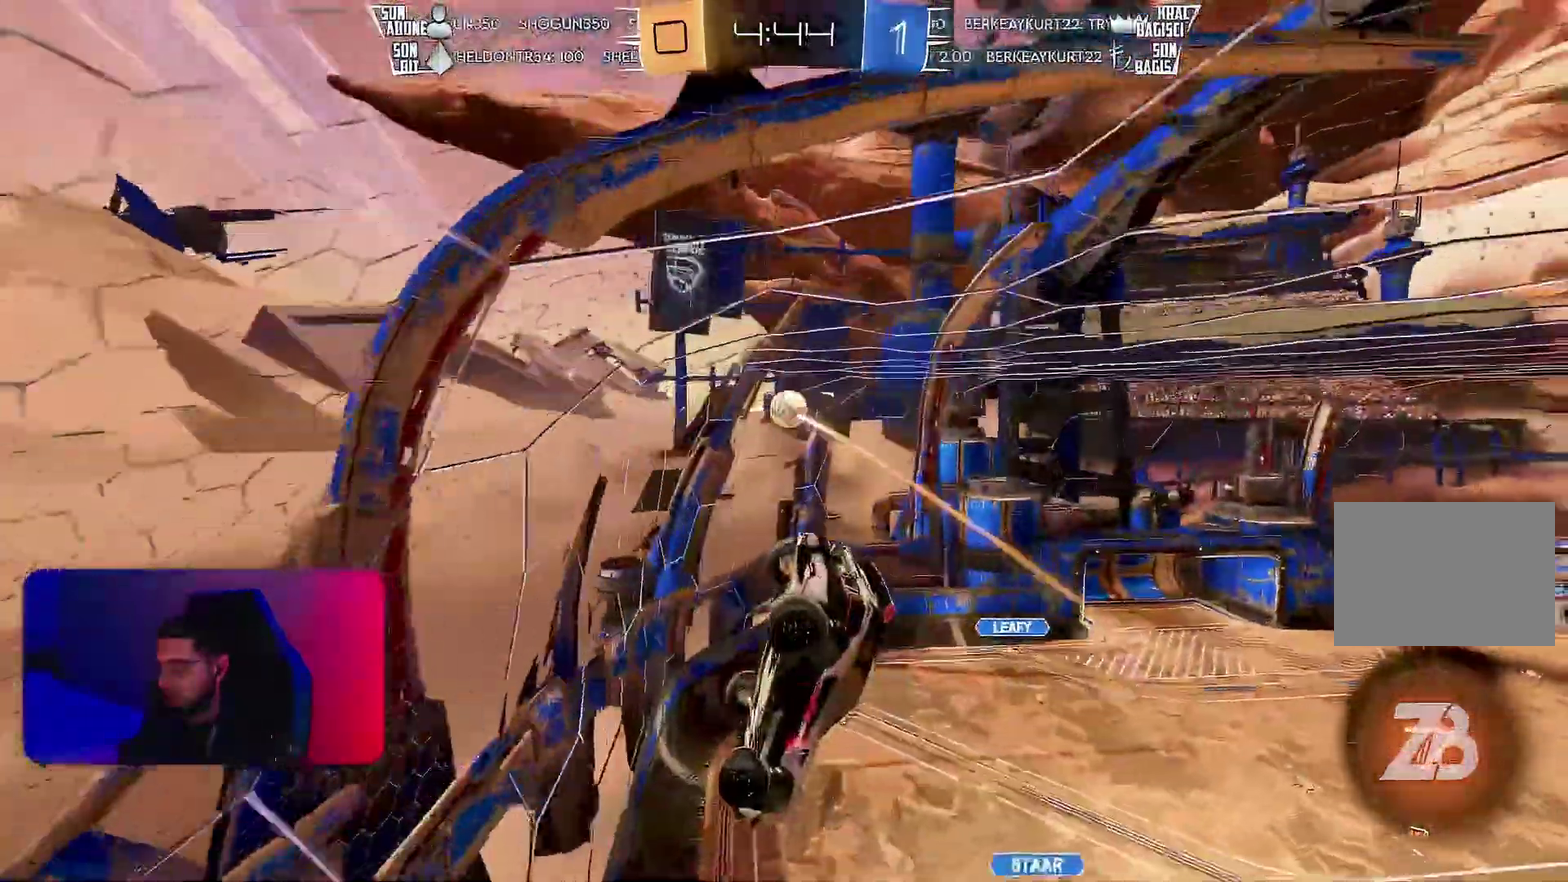
{"buttons": ["R2"], "left_stick": "right", "events": [[233, "left_stick", "right"]]}
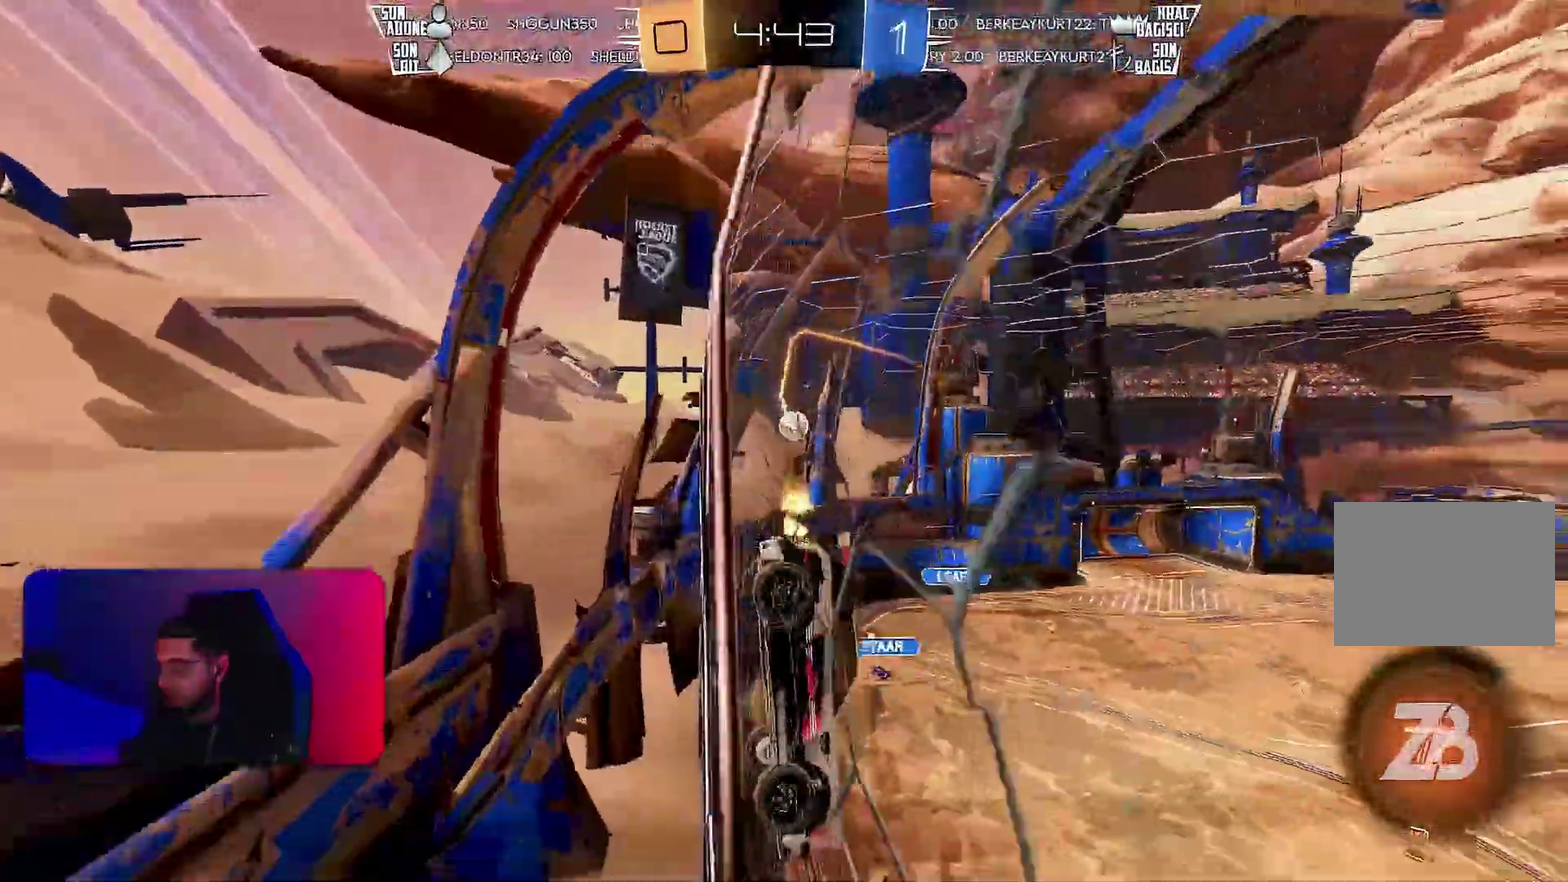
{"buttons": ["R2"], "left_stick": "center", "events": [[267, "left_stick", "center"]]}
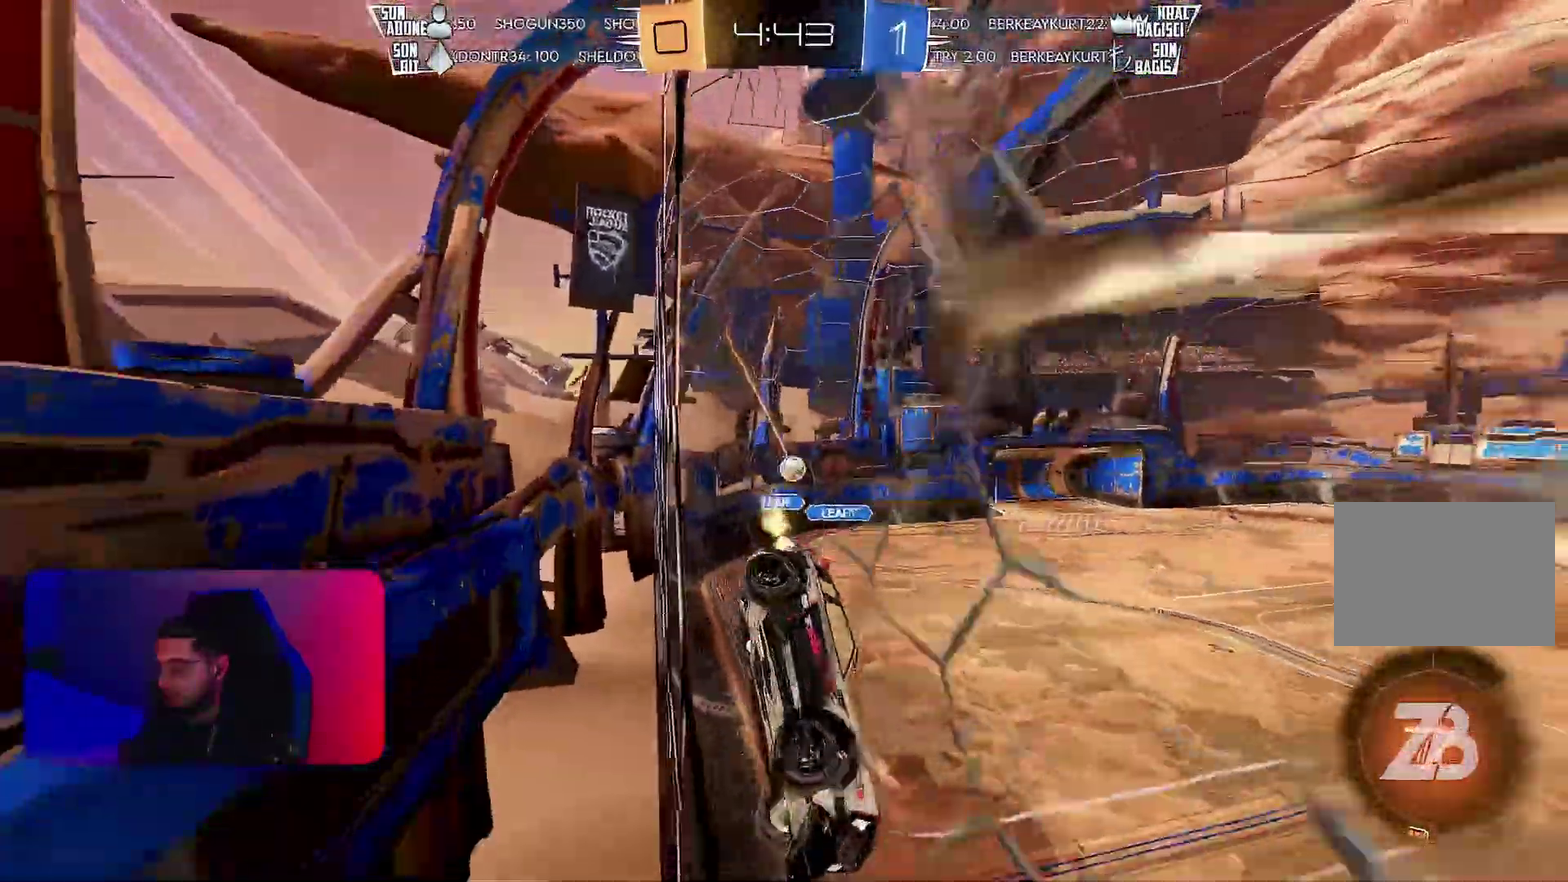
{"buttons": ["R2"], "left_stick": "center", "events": [[17, "left_stick", "right"], [117, "left_stick", "center"], [133, "R1", "down"], [283, "L1", "down"], [283, "left_stick", "right"], [383, "left_stick", "down-right"], [400, "R1", "up"], [500, "L1", "up"], [500, "left_stick", "center"]]}
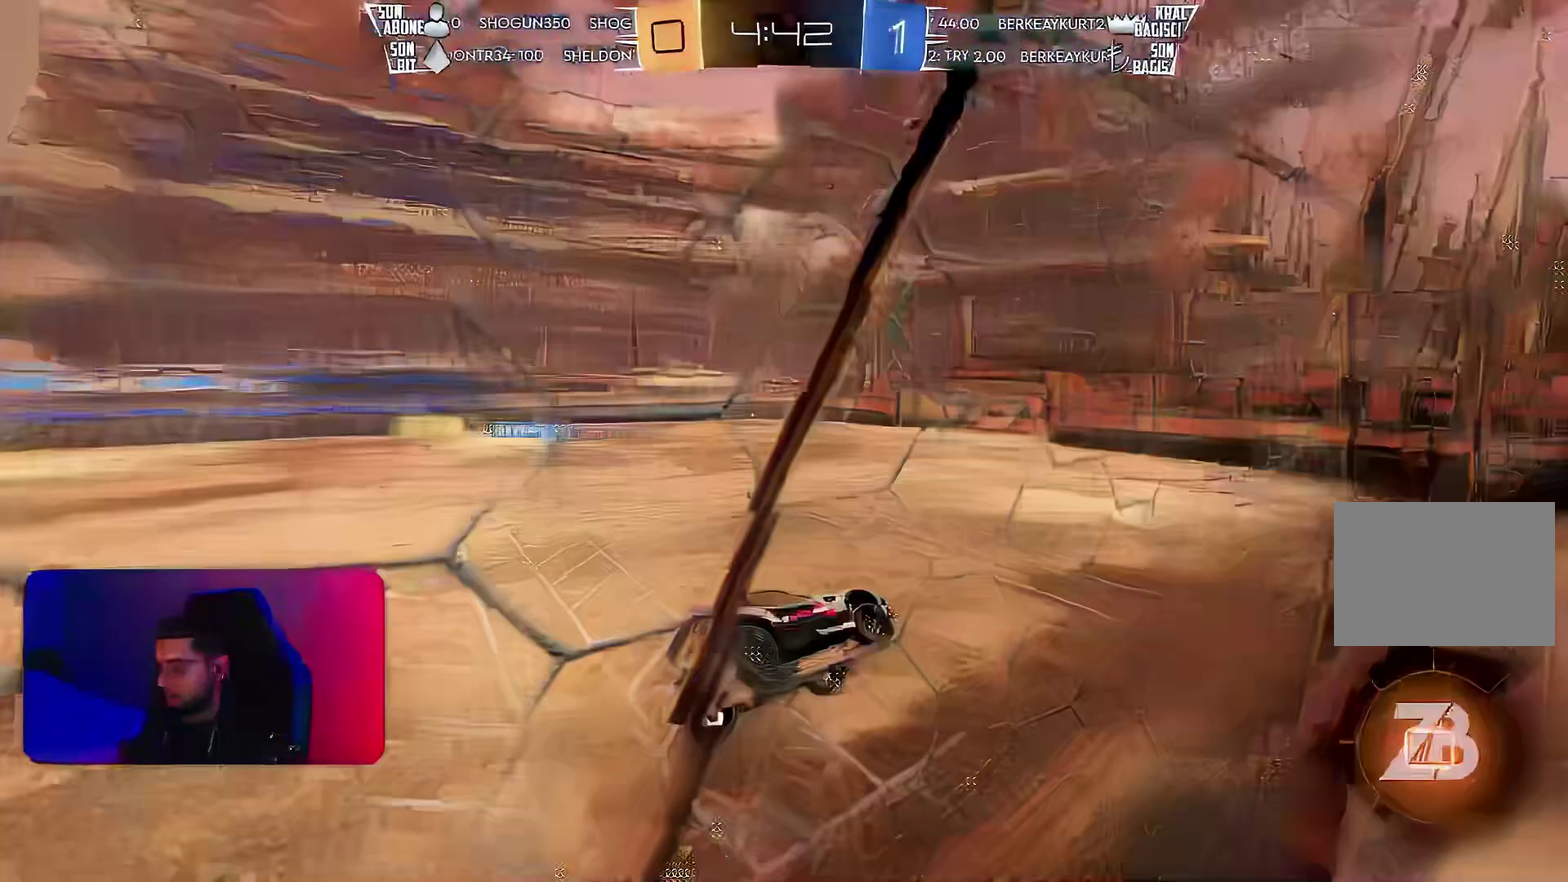
{"buttons": ["R2"], "left_stick": "up-left", "events": [[417, "left_stick", "up"], [500, "left_stick", "up-left"]]}
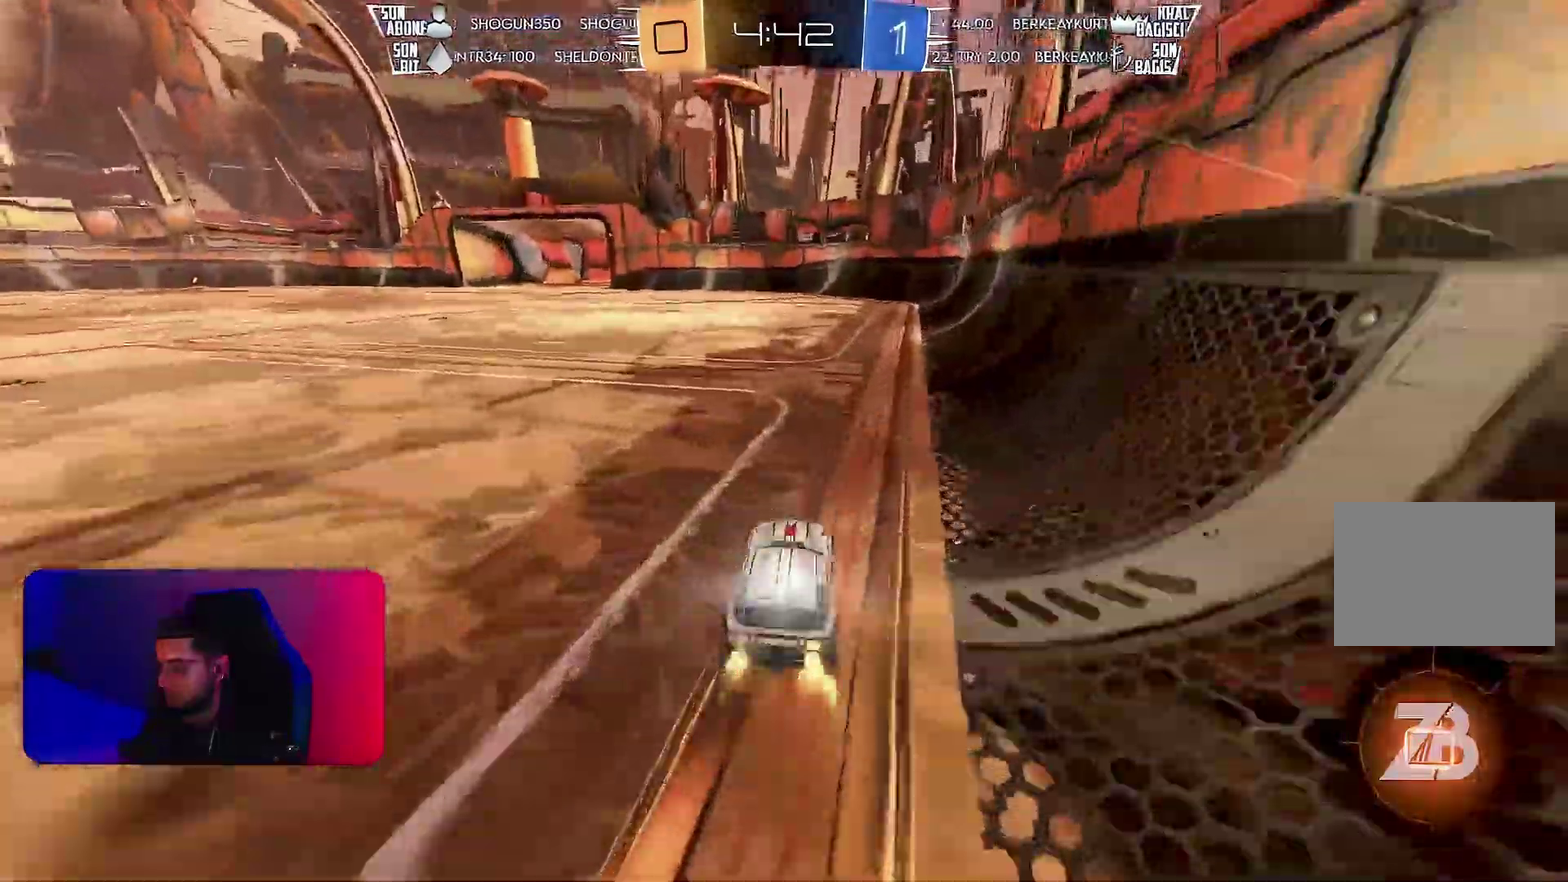
{"buttons": ["L1", "R2"], "left_stick": "down", "events": [[200, "L1", "down"], [200, "left_stick", "up-right"], [317, "left_stick", "down"]]}
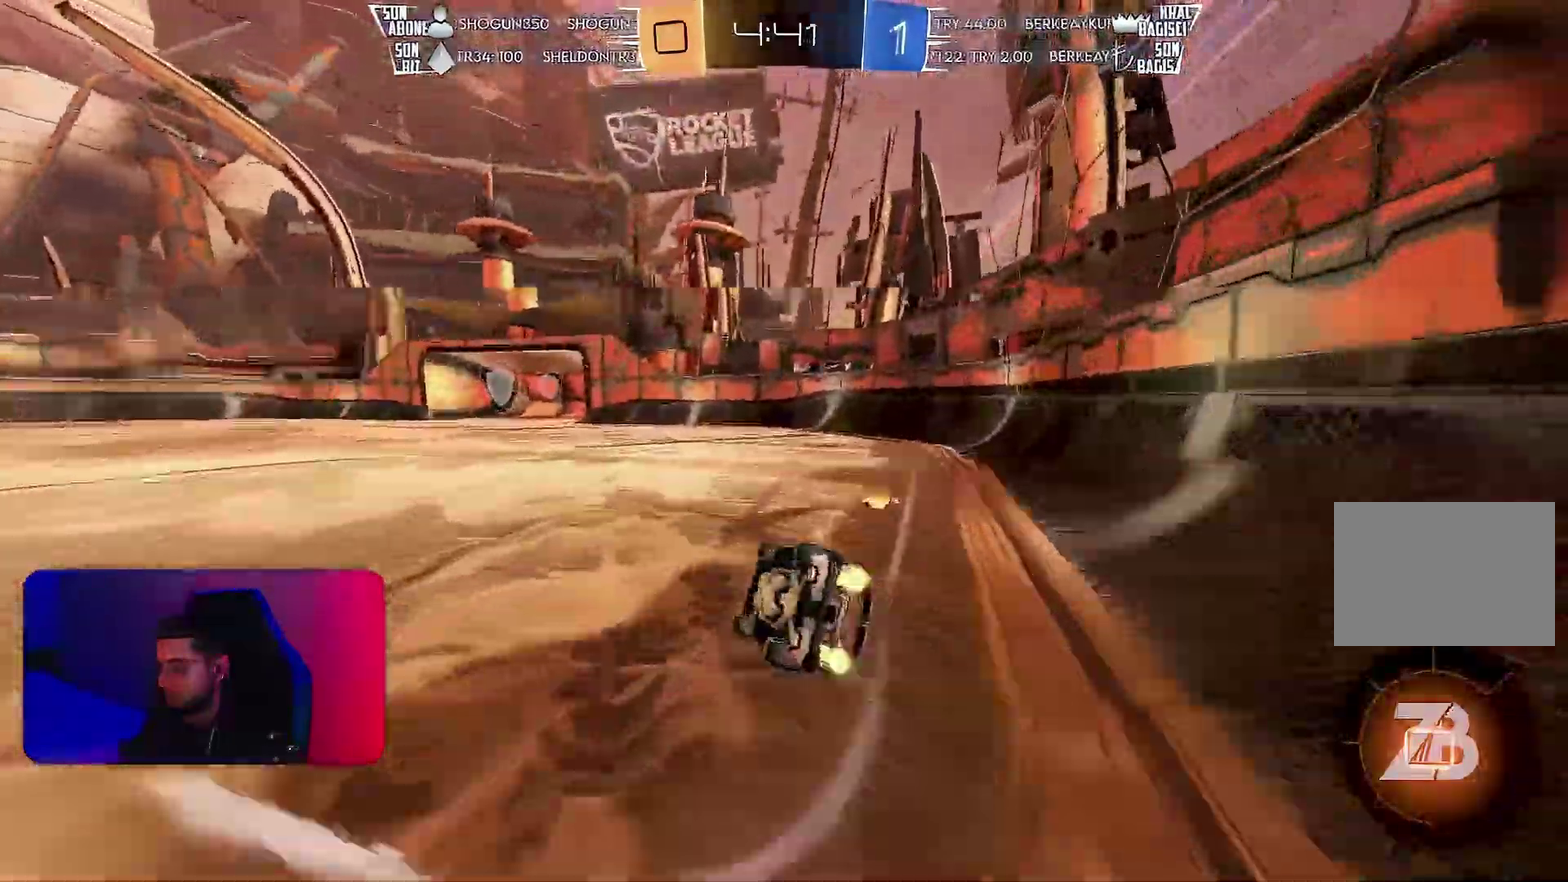
{"buttons": ["R2"], "left_stick": "center", "events": [[33, "left_stick", "down-right"], [417, "left_stick", "center"], [433, "L1", "up"]]}
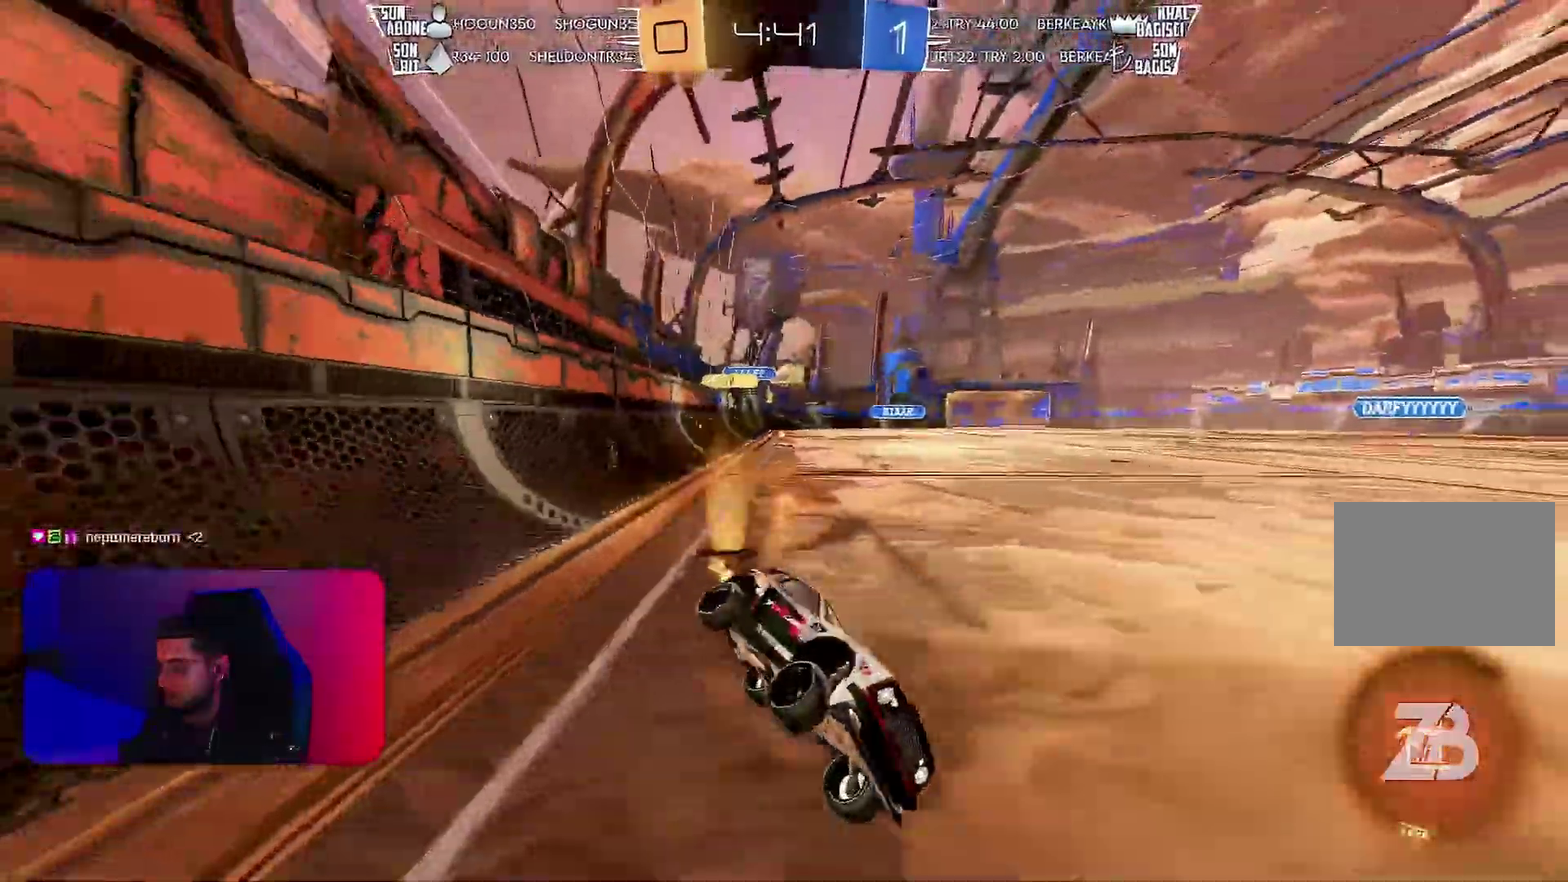
{"buttons": ["R2"], "left_stick": "left", "events": [[233, "left_stick", "left"]]}
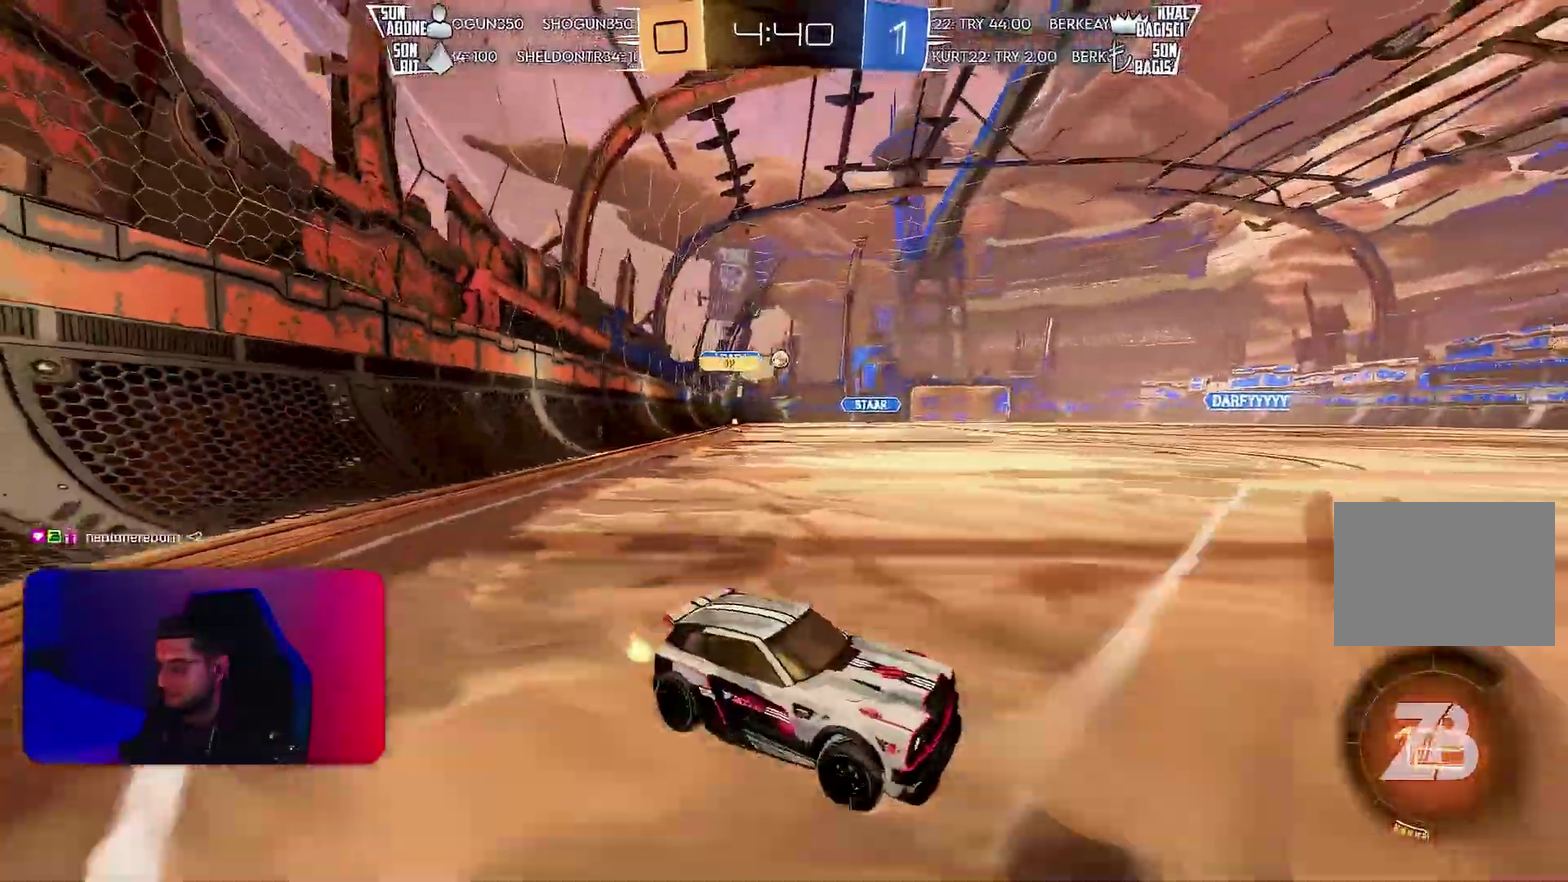
{"buttons": ["R2"], "left_stick": "left", "events": [[200, "left_stick", "center"], [450, "left_stick", "left"]]}
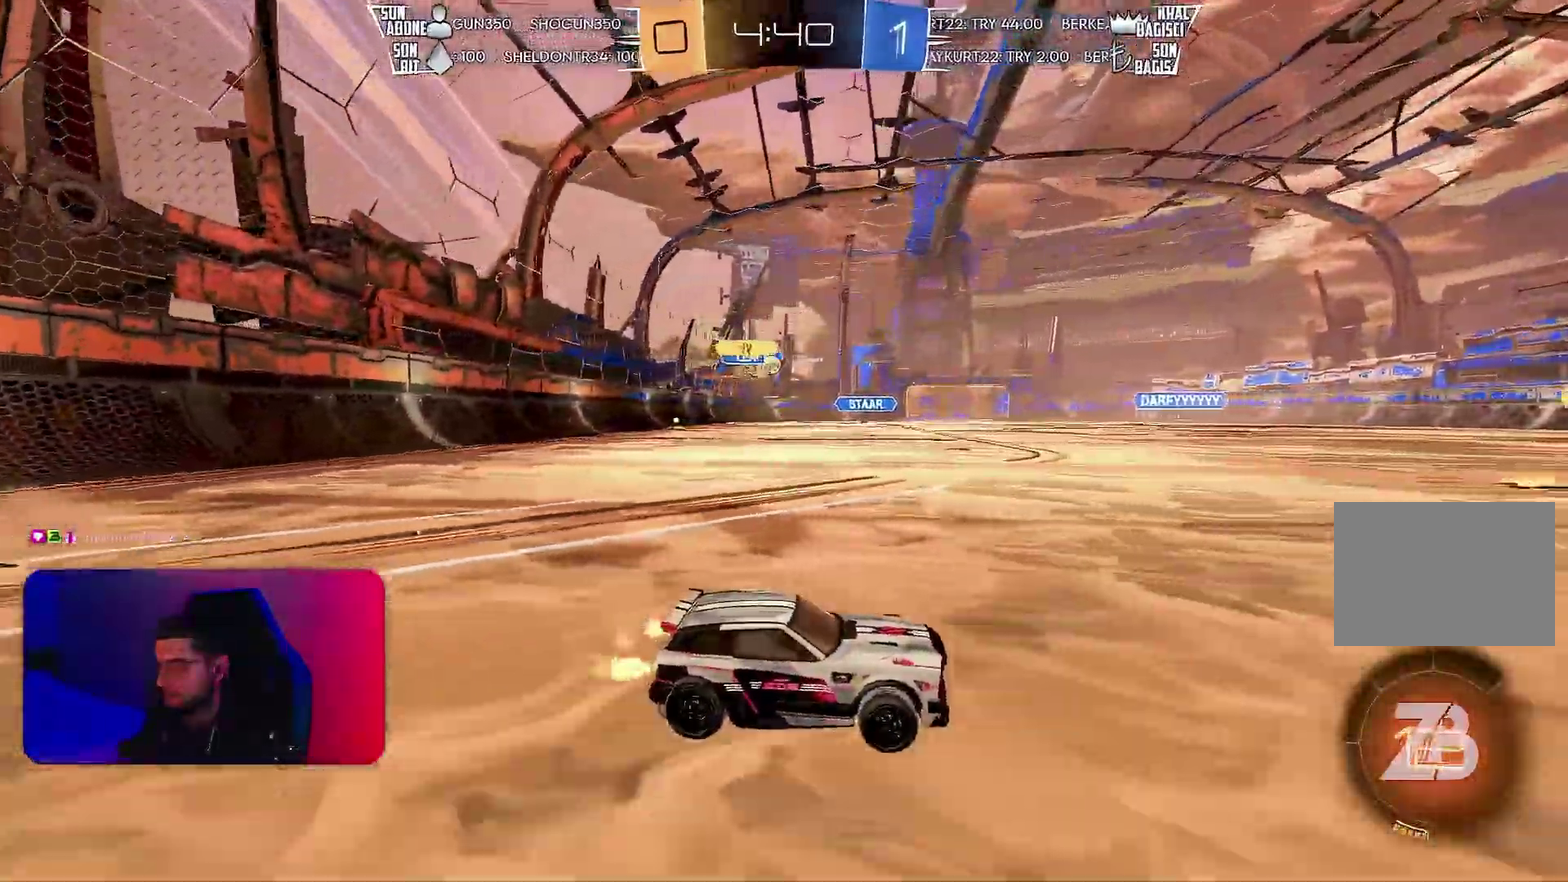
{"buttons": ["R2"], "left_stick": "center", "events": [[50, "left_stick", "center"]]}
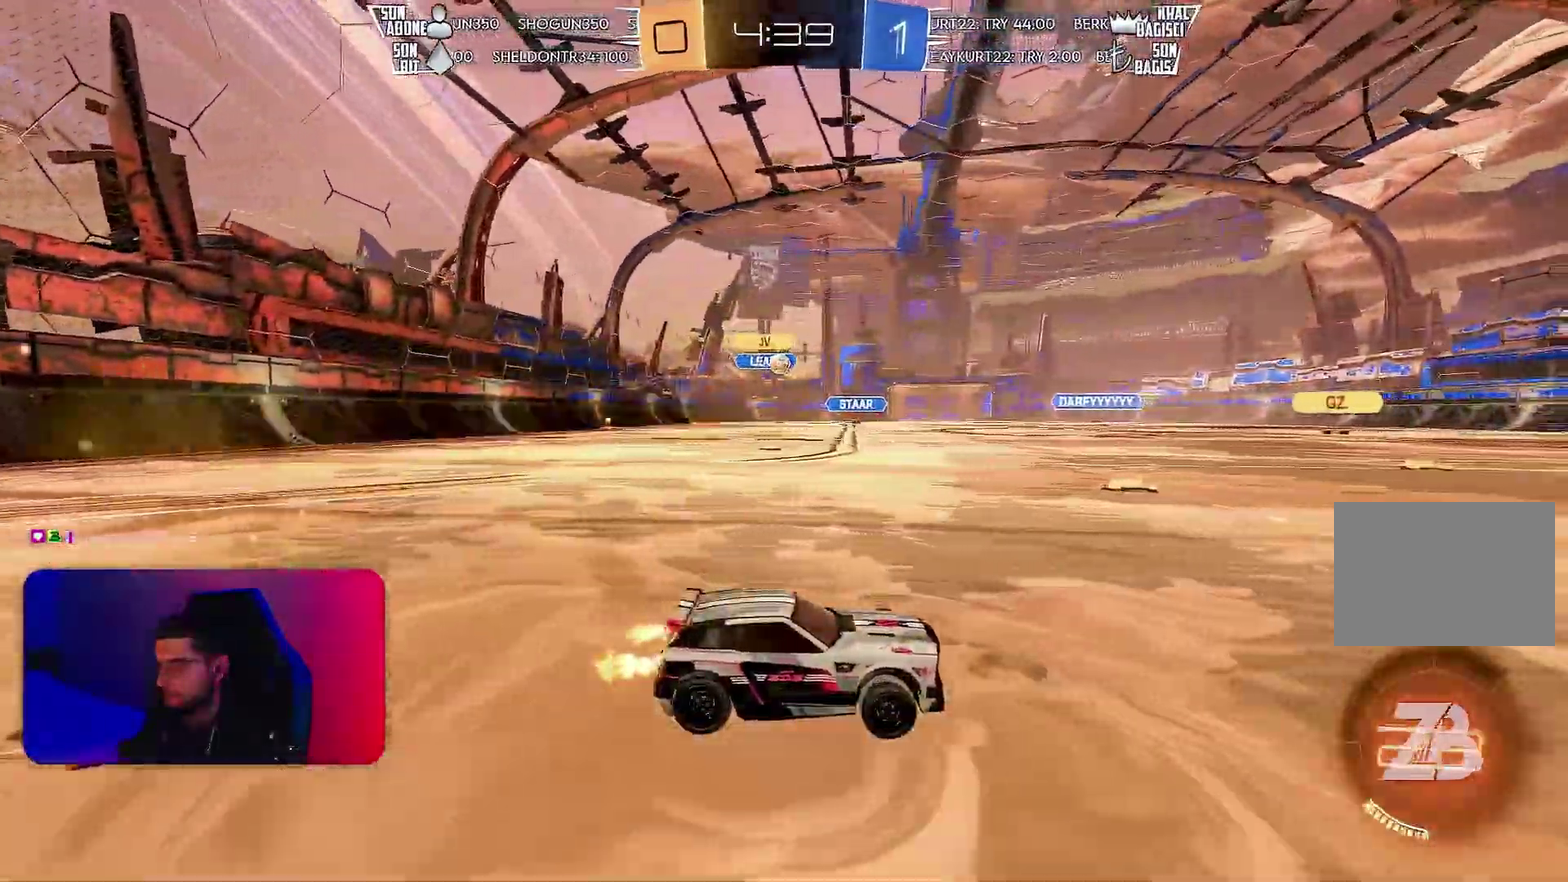
{"buttons": ["R2"], "left_stick": "left", "events": [[500, "left_stick", "left"]]}
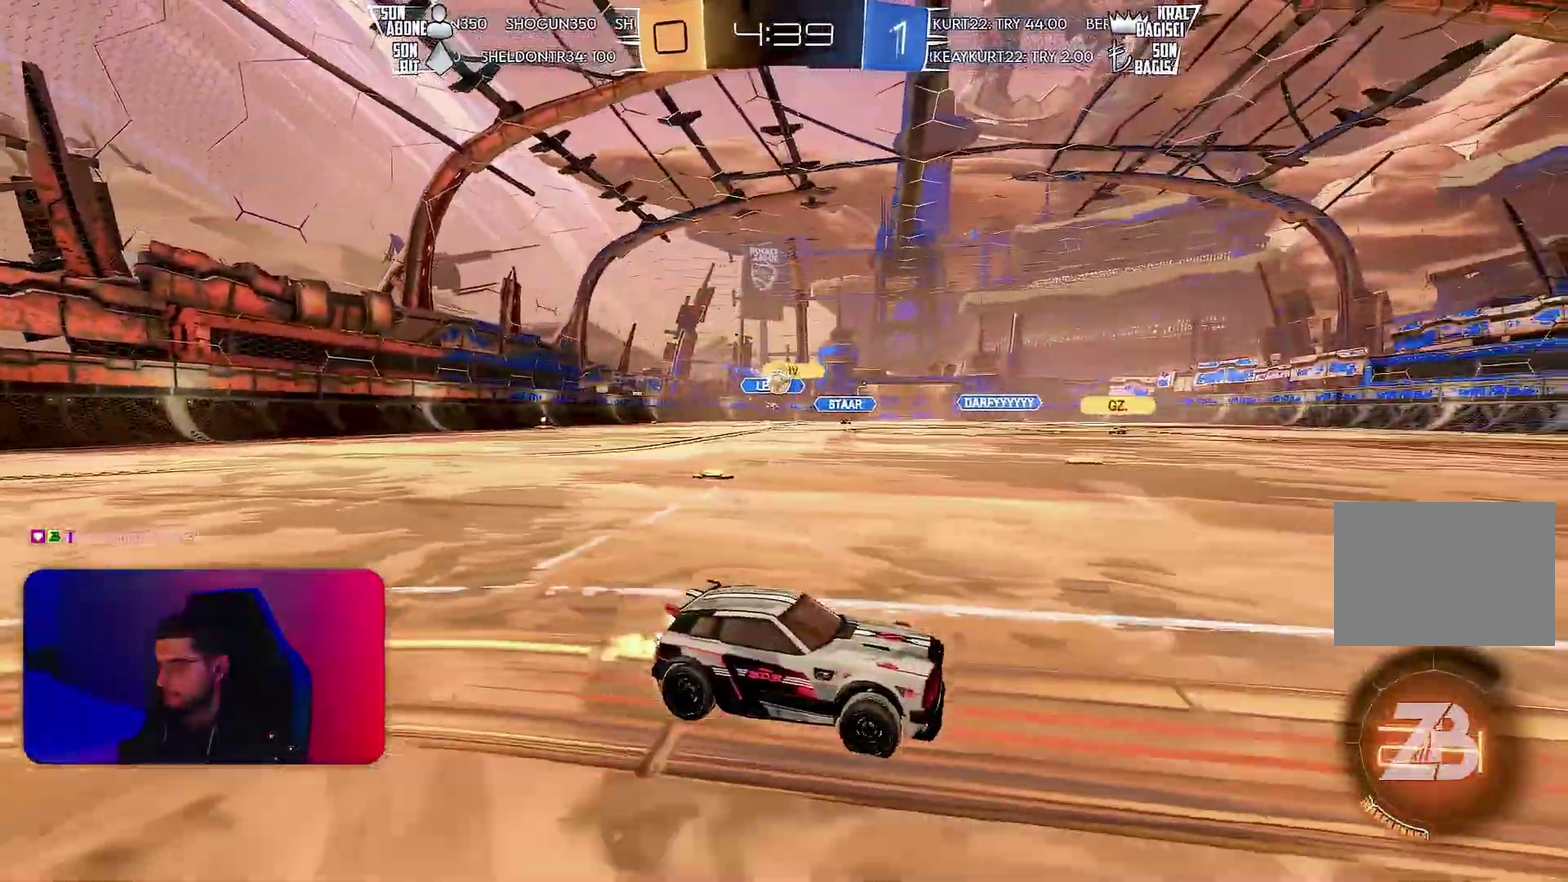
{"buttons": ["R1", "R2"], "left_stick": "down-left", "events": [[33, "L1", "down"], [283, "L1", "up"], [350, "R1", "down"], [483, "left_stick", "down-left"]]}
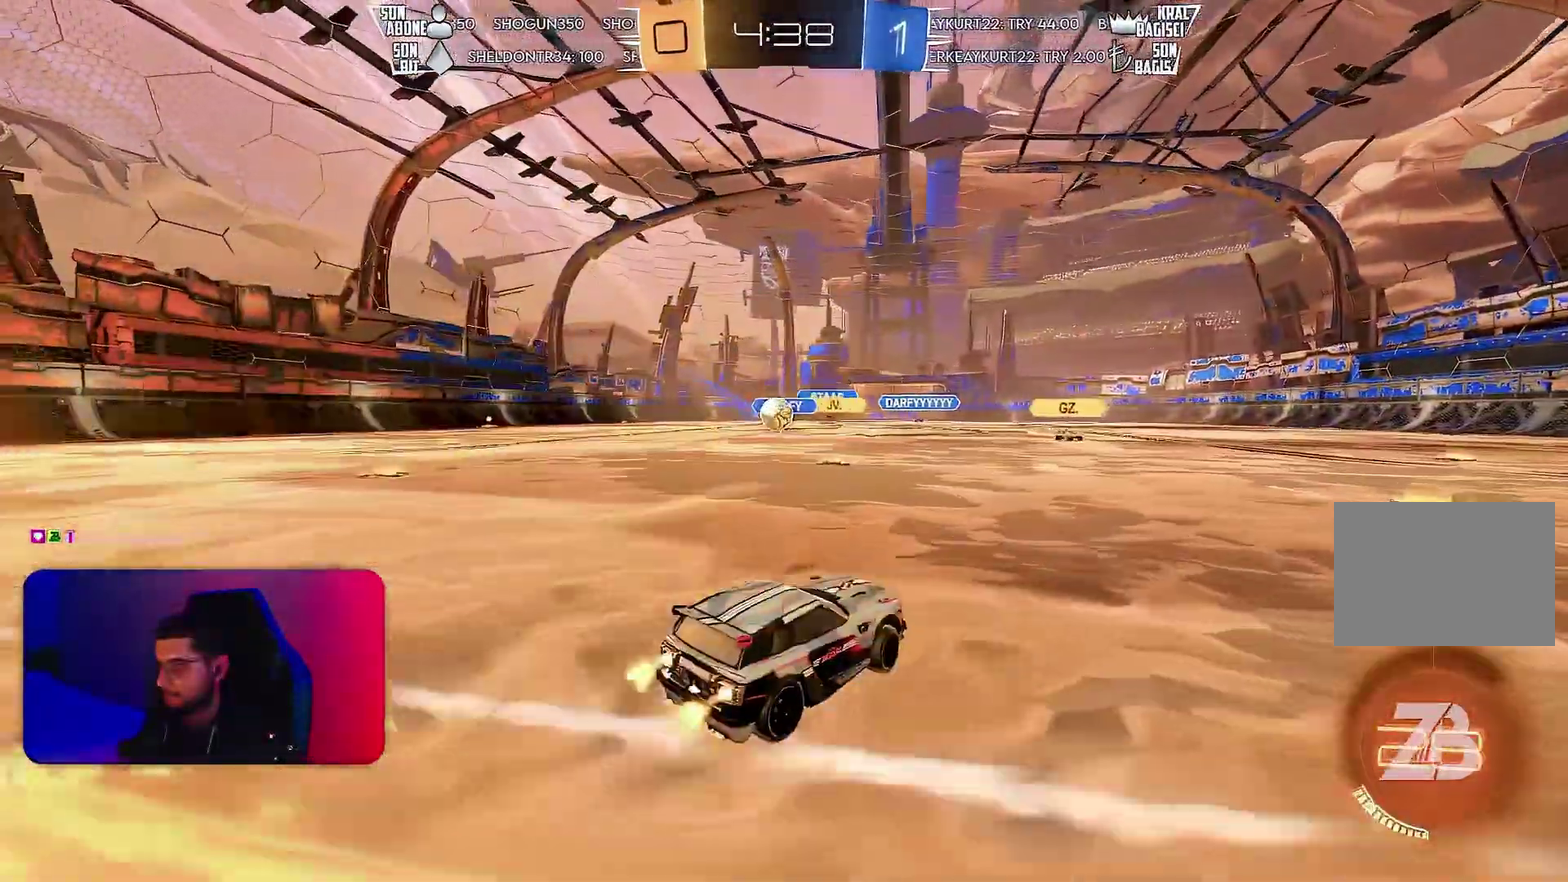
{"buttons": ["R1", "R2"], "left_stick": "right", "events": [[133, "R1", "up"], [233, "R1", "down"], [233, "left_stick", "down"], [467, "left_stick", "right"]]}